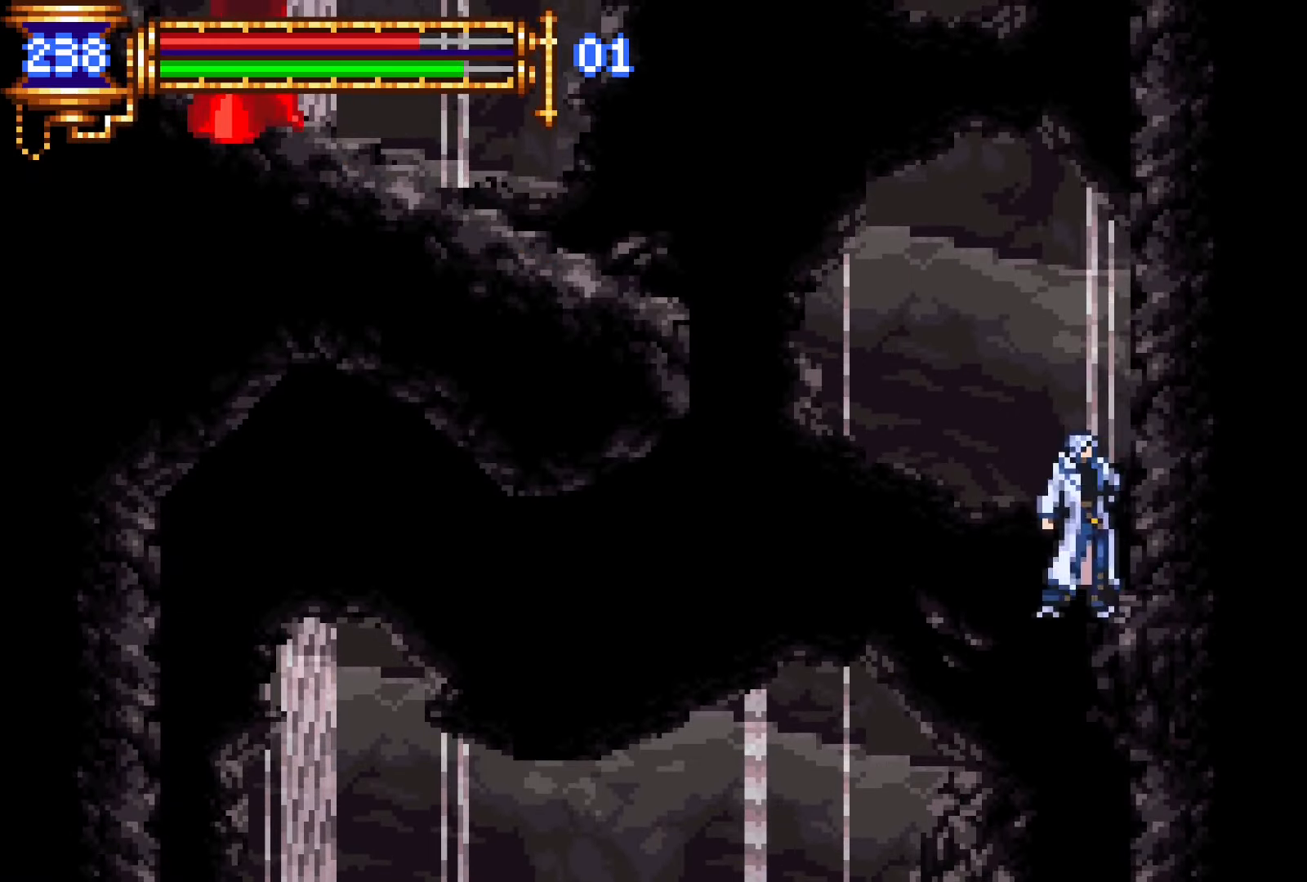
Gameplay with a controller (PlayStation layout); each line is a JSON object with the inputs held at the frame after it (dt_ms = milliseconds from this image to that frame). "events" lists button and stick changes between this image and that frame as [ms after this image, input, new state], when the widget could be followed in between. Not read: L3 R3 left_stick right_stick.
{"dt_ms": 500, "buttons": ["L1", "DPAD_UP", "DPAD_LEFT"], "events": [[33, "DPAD_LEFT", "down"], [83, "R1", "down"], [100, "CROSS", "up"], [167, "R1", "up"], [200, "DPAD_UP", "down"], [217, "L1", "down"]]}
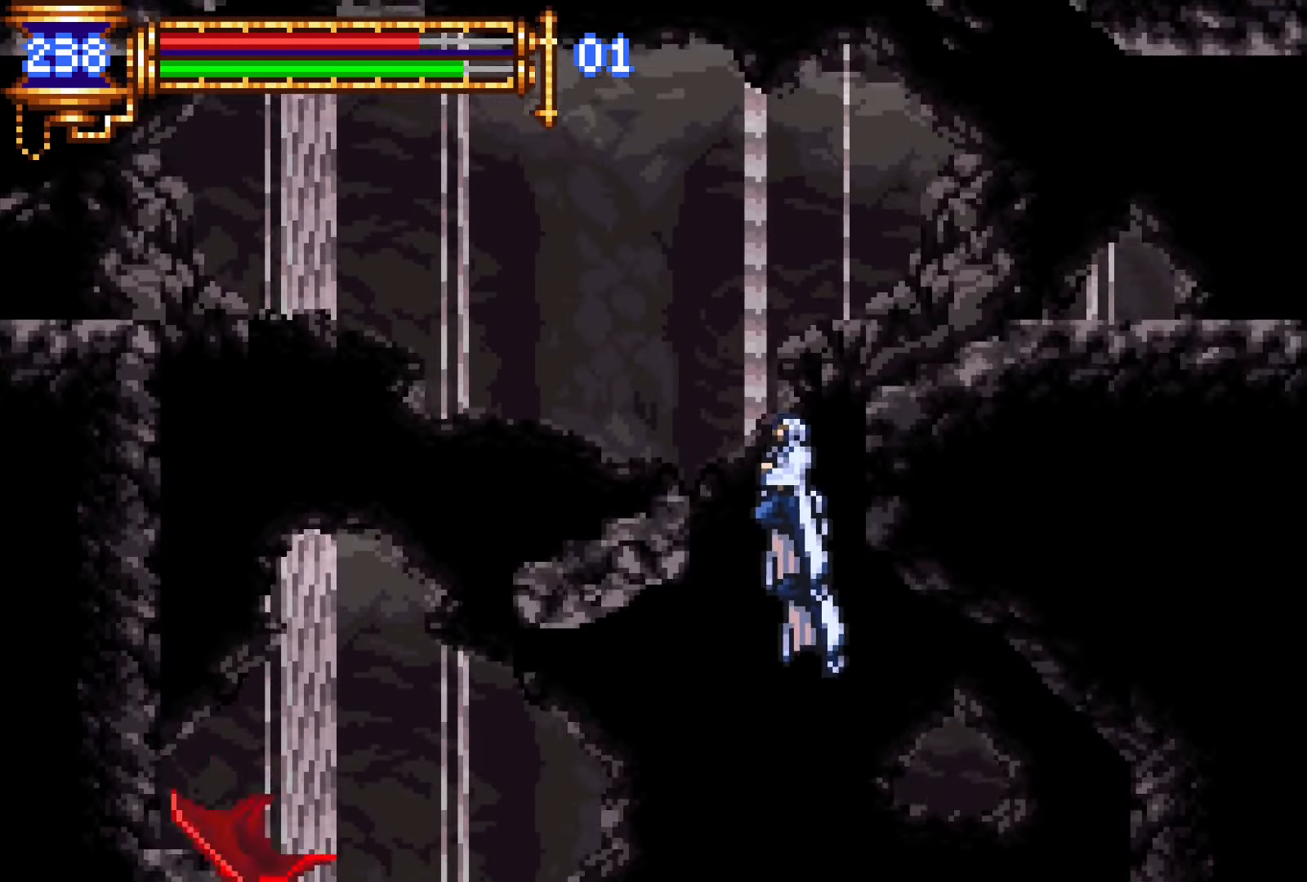
{"dt_ms": 500, "buttons": ["R1", "DPAD_LEFT"], "events": [[117, "DPAD_UP", "up"], [150, "L1", "up"], [200, "R1", "down"]]}
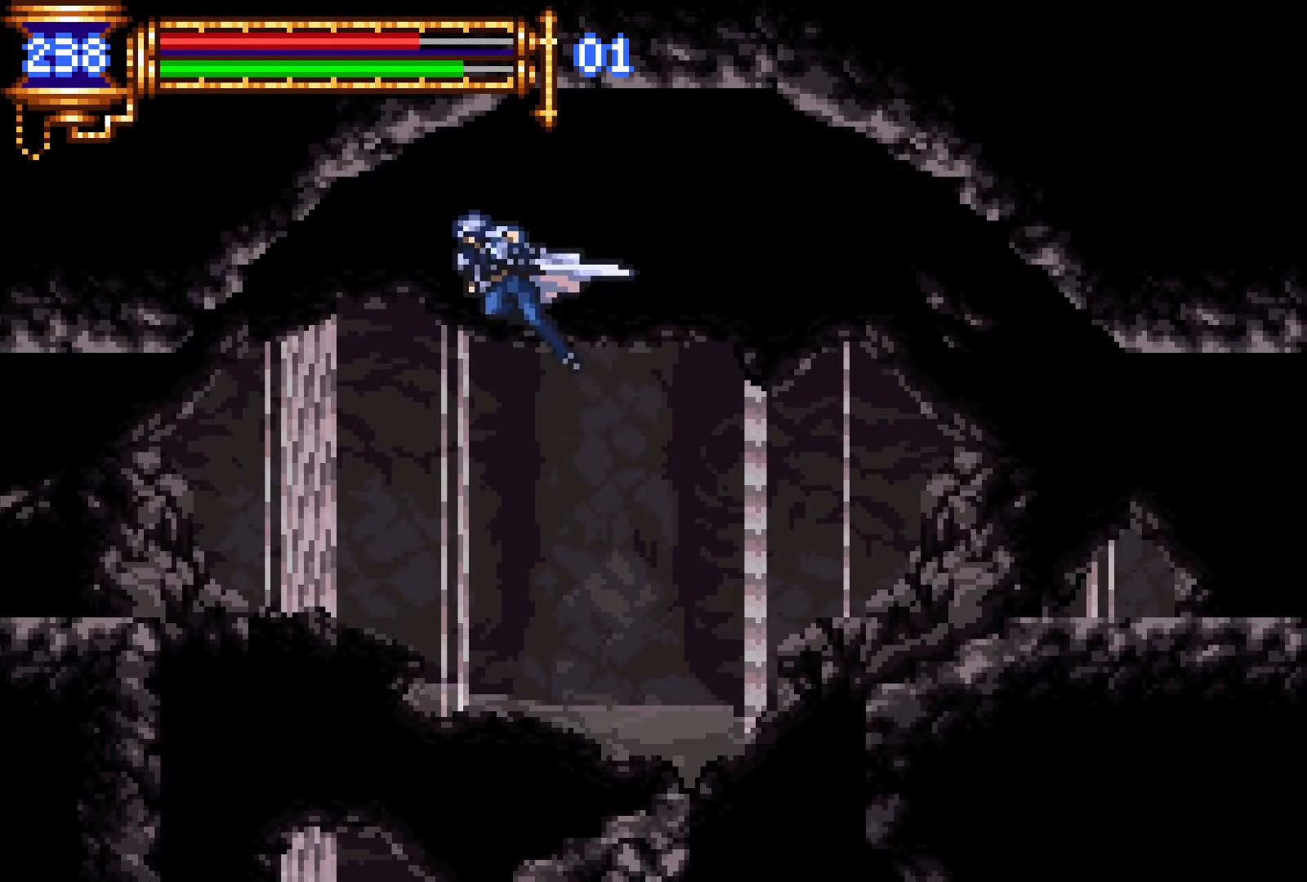
{"dt_ms": 500, "buttons": ["R1", "DPAD_LEFT"], "events": []}
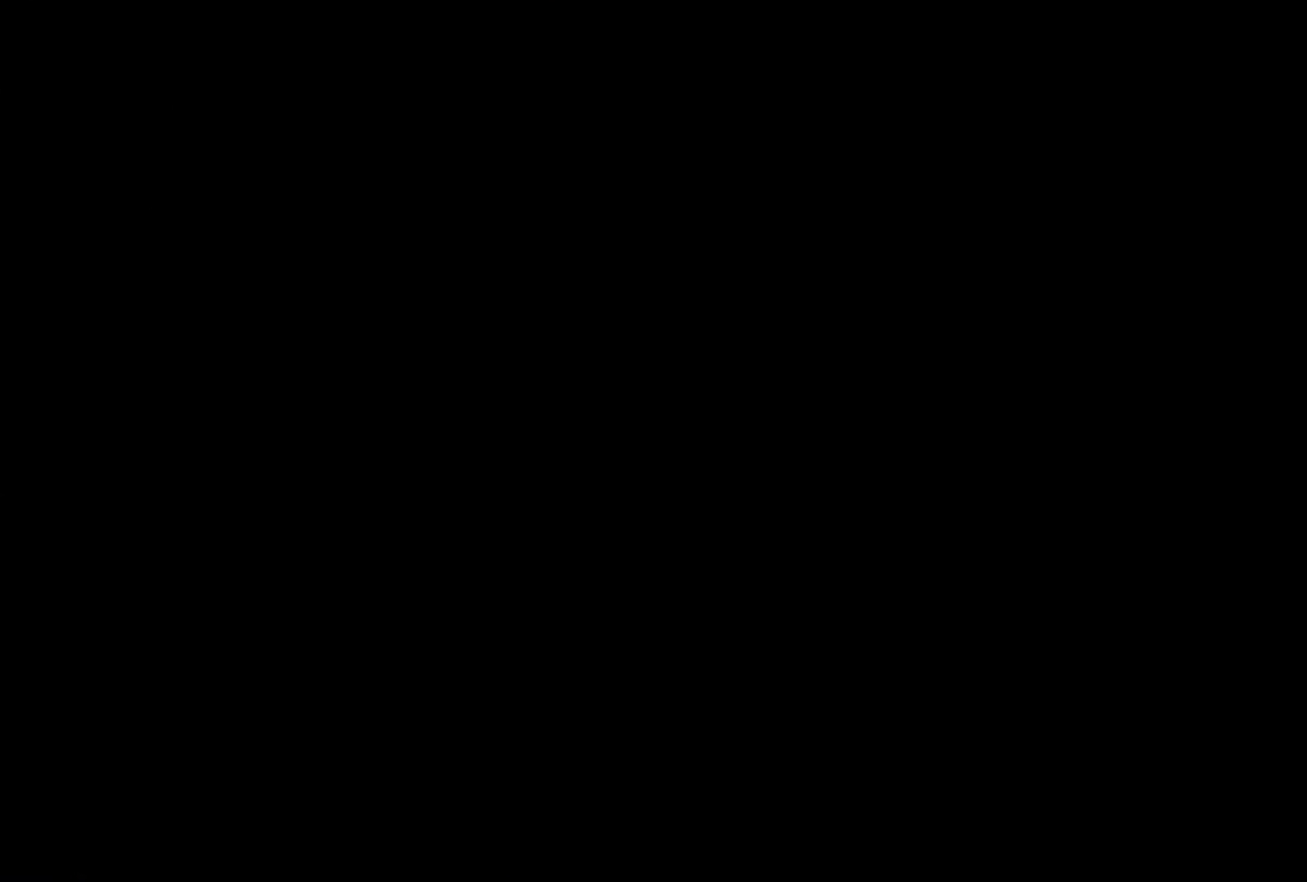
{"dt_ms": 500, "buttons": [], "events": [[67, "R1", "up"], [417, "DPAD_LEFT", "up"]]}
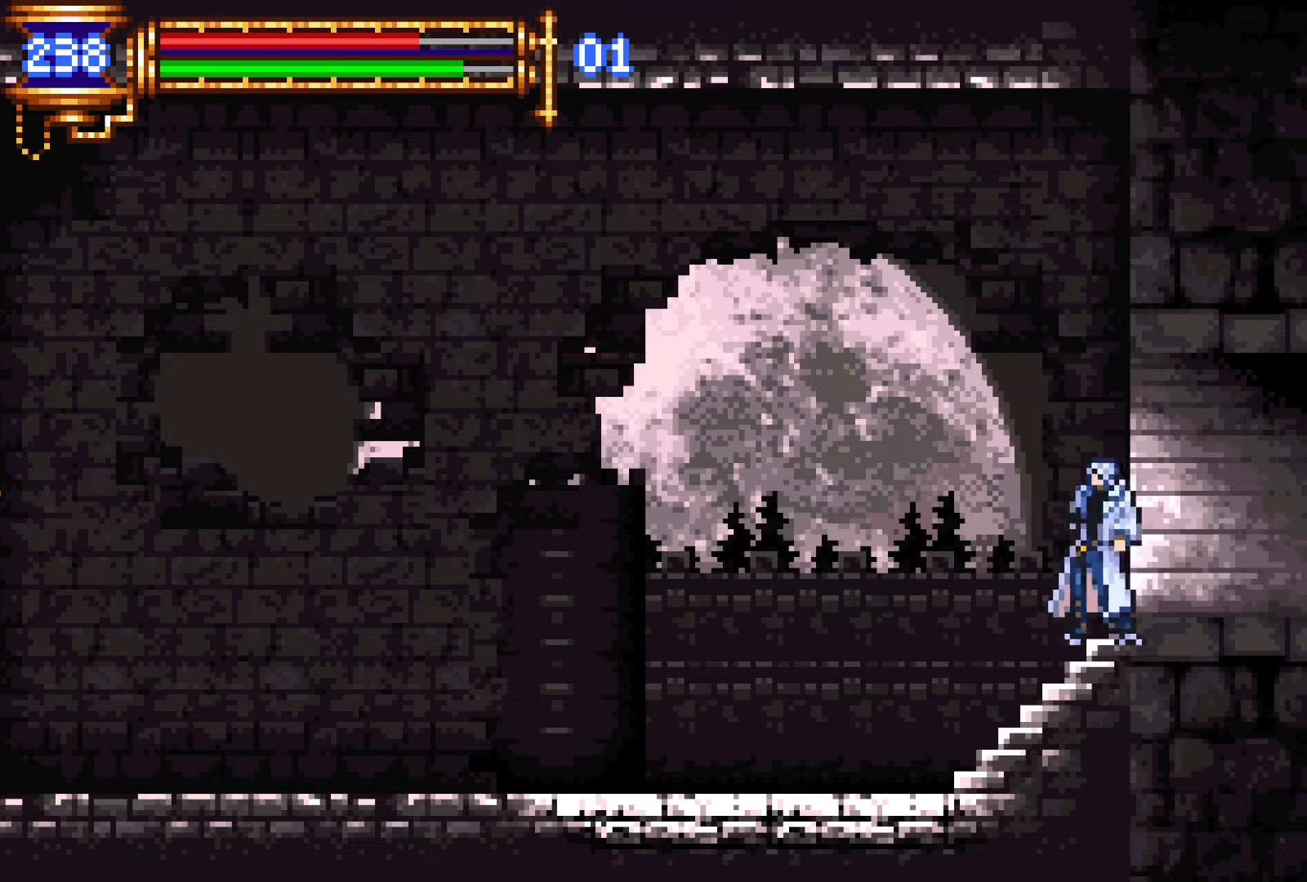
{"dt_ms": 500, "buttons": ["DPAD_LEFT"], "events": [[234, "DPAD_LEFT", "down"], [234, "R1", "down"], [450, "R1", "up"]]}
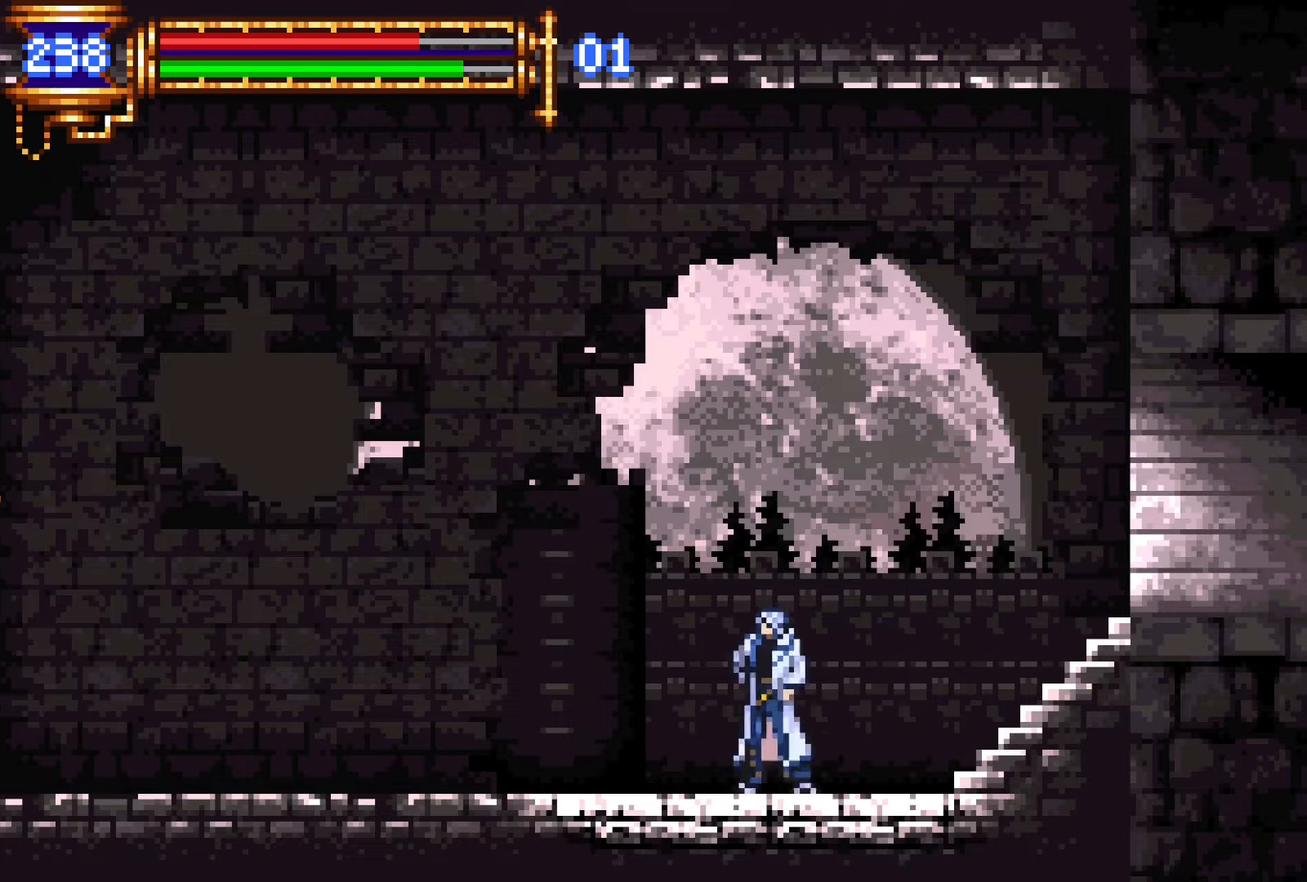
{"dt_ms": 500, "buttons": [], "events": [[384, "DPAD_LEFT", "up"]]}
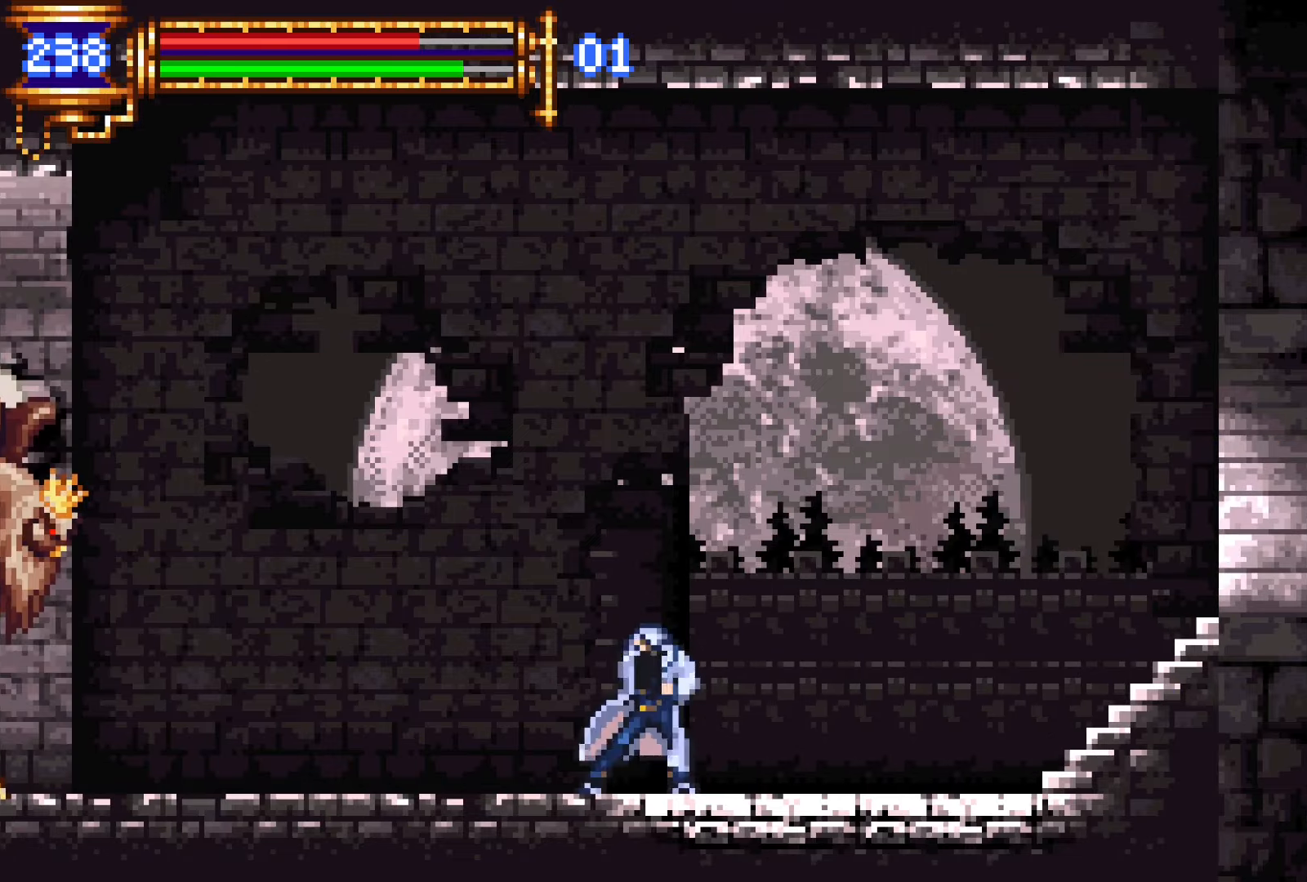
{"dt_ms": 500, "buttons": ["CROSS", "R1", "DPAD_LEFT"], "events": [[134, "CROSS", "down"], [134, "R1", "down"], [400, "CROSS", "up"], [400, "DPAD_LEFT", "down"], [450, "CROSS", "down"]]}
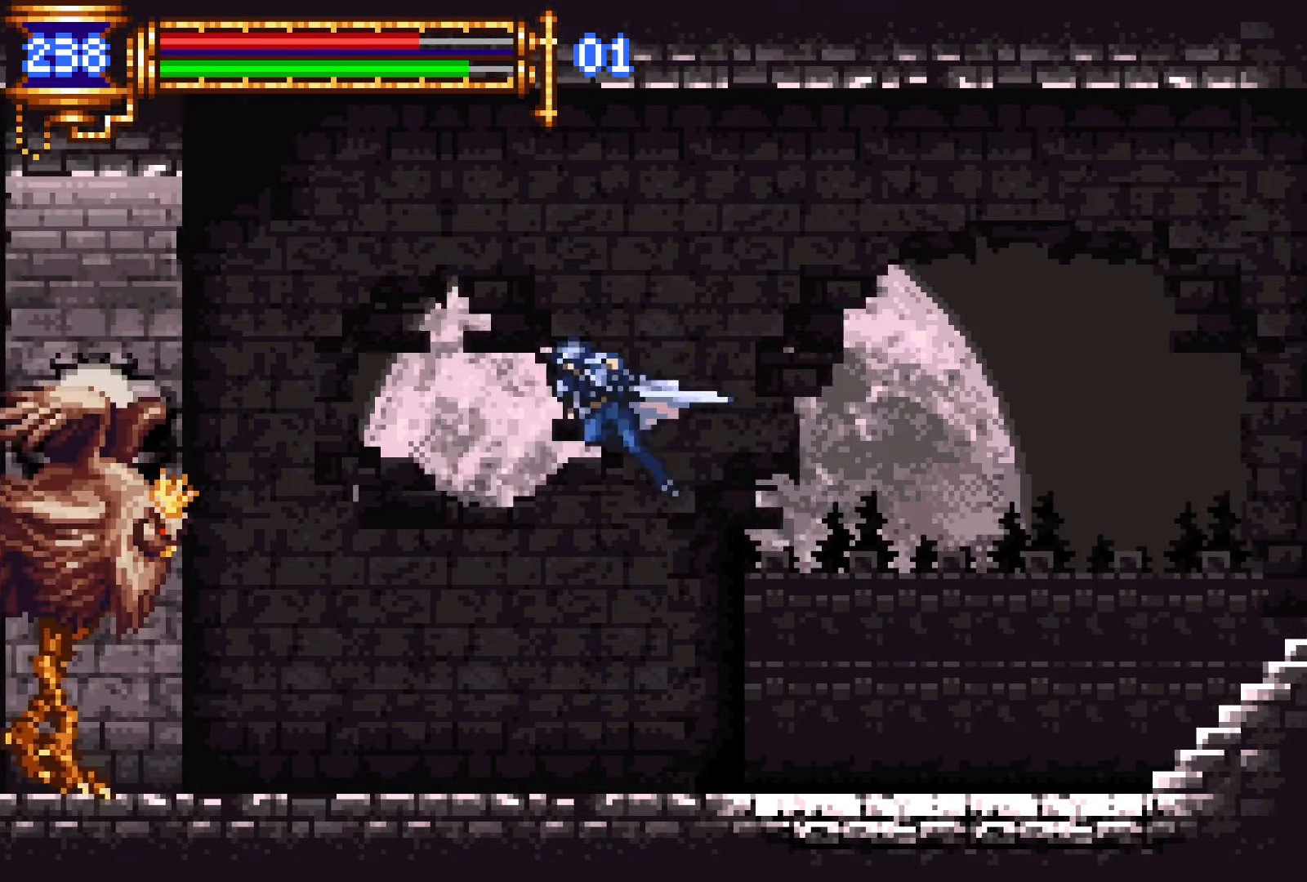
{"dt_ms": 500, "buttons": ["L1", "R1", "DPAD_LEFT"], "events": [[317, "L1", "down"], [467, "CROSS", "up"]]}
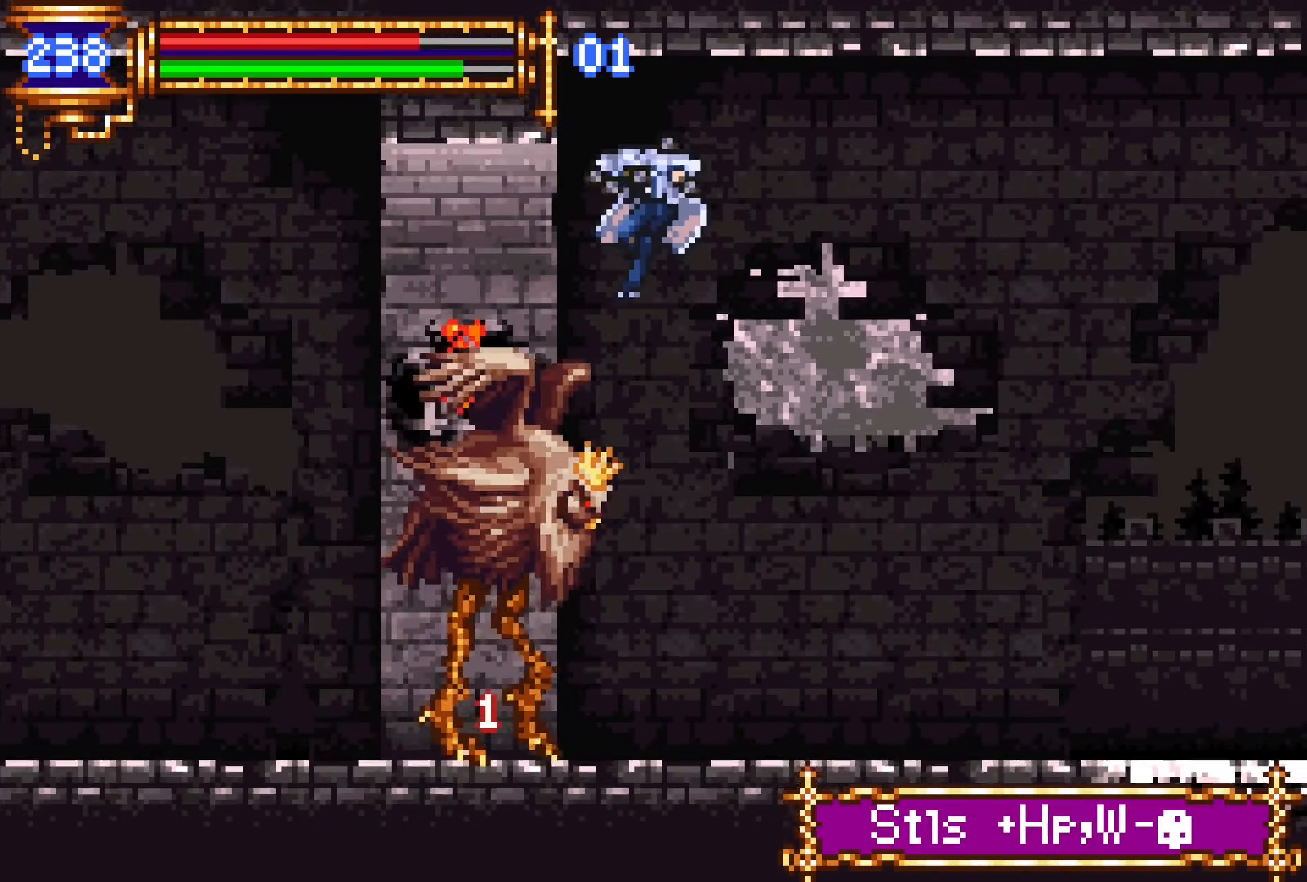
{"dt_ms": 500, "buttons": ["CROSS", "R1", "DPAD_LEFT"], "events": [[117, "L1", "up"], [234, "CROSS", "down"]]}
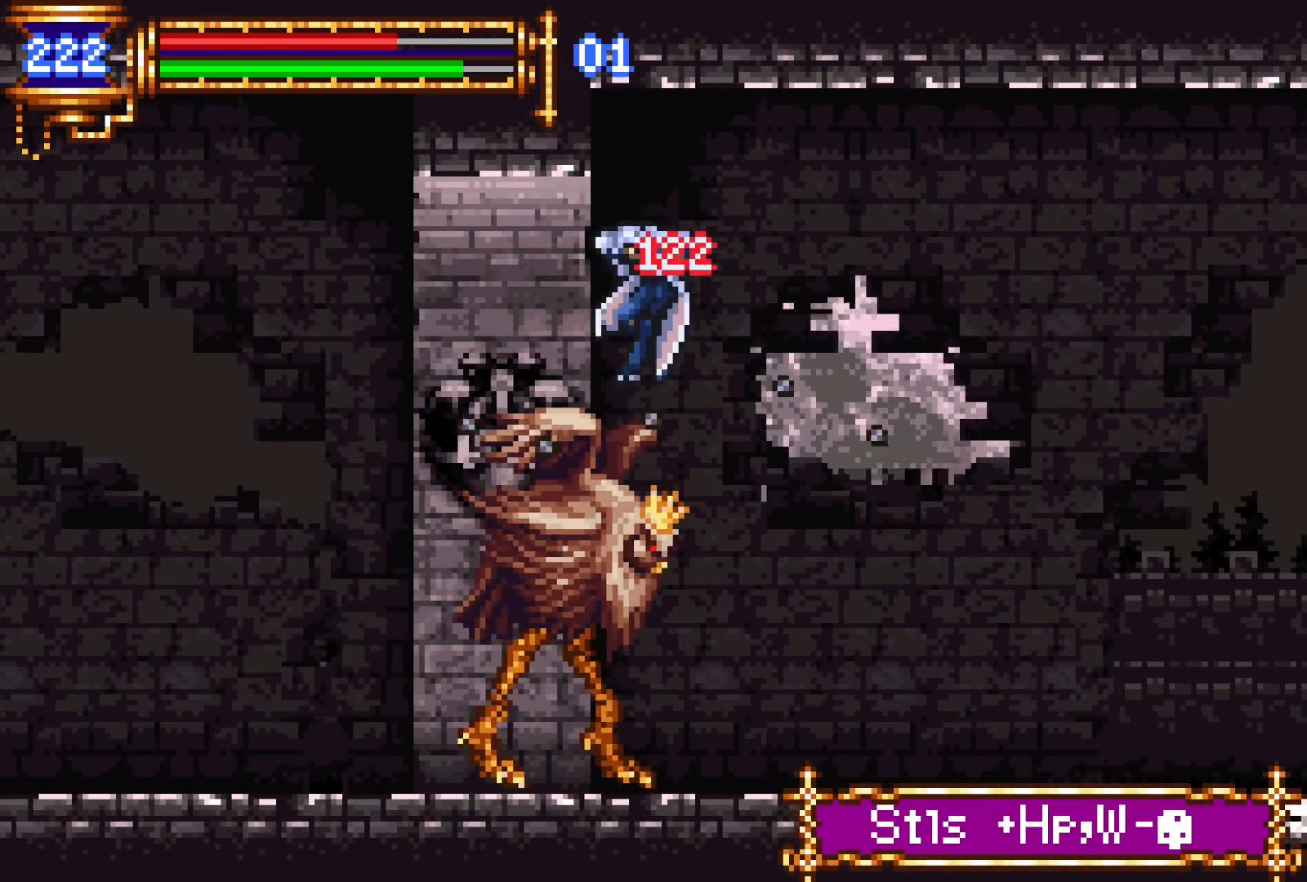
{"dt_ms": 500, "buttons": ["R1", "DPAD_RIGHT"], "events": [[17, "L1", "down"], [184, "CROSS", "up"], [184, "L1", "up"], [267, "DPAD_LEFT", "up"], [417, "DPAD_RIGHT", "down"]]}
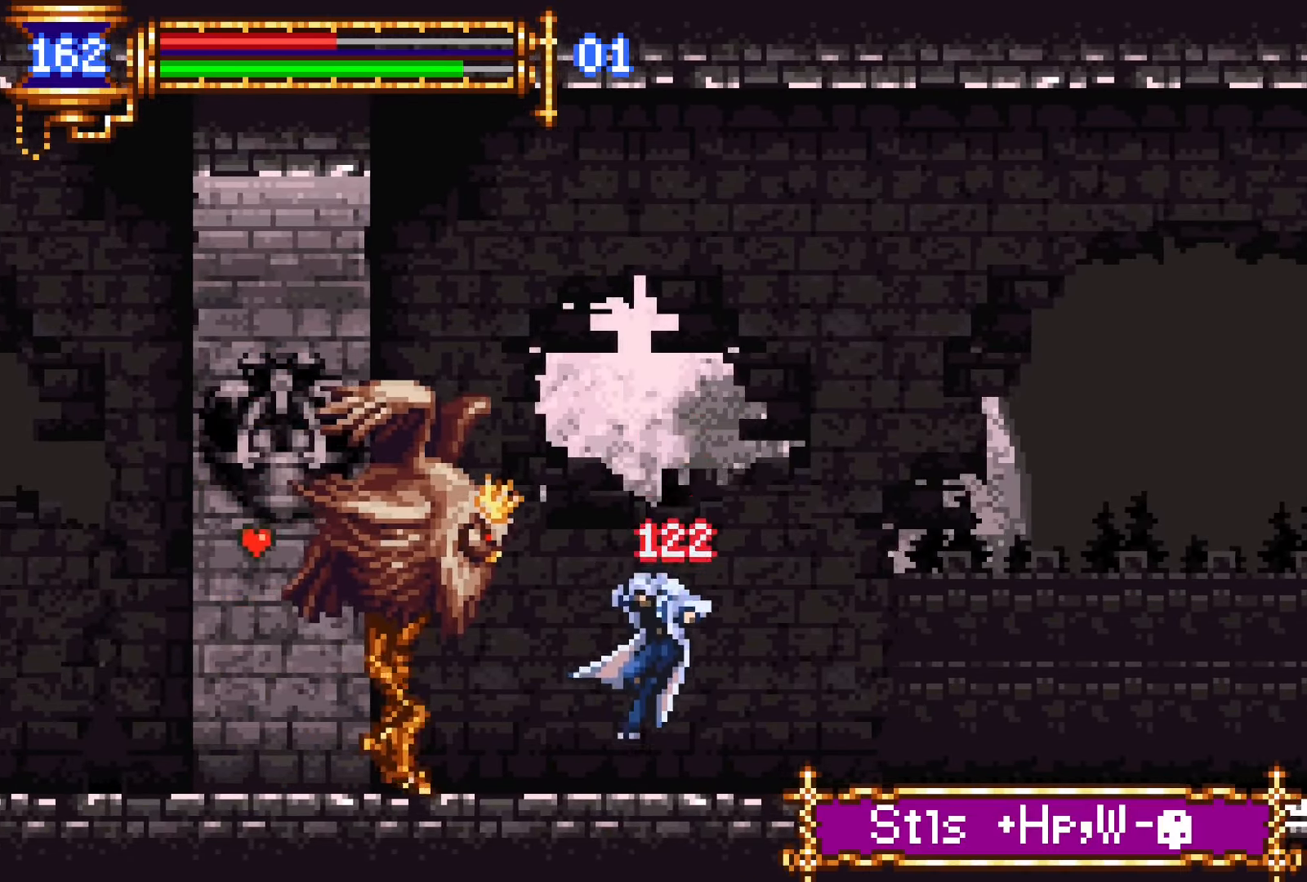
{"dt_ms": 1000, "buttons": []}
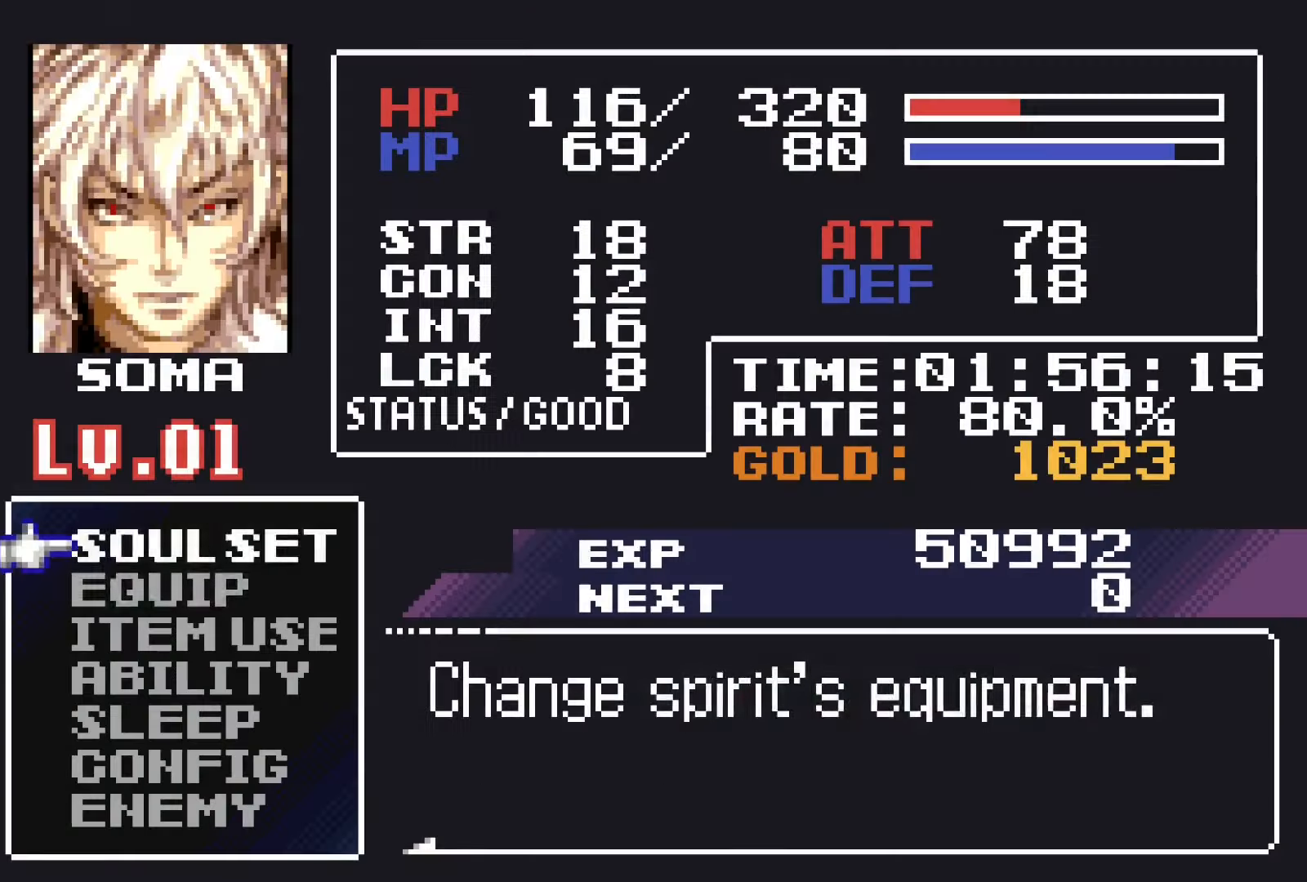
{"dt_ms": 500, "buttons": [], "events": [[67, "DPAD_DOWN", "down"], [150, "DPAD_DOWN", "up"], [234, "DPAD_DOWN", "down"], [334, "DPAD_DOWN", "up"], [350, "CROSS", "down"], [417, "CROSS", "up"]]}
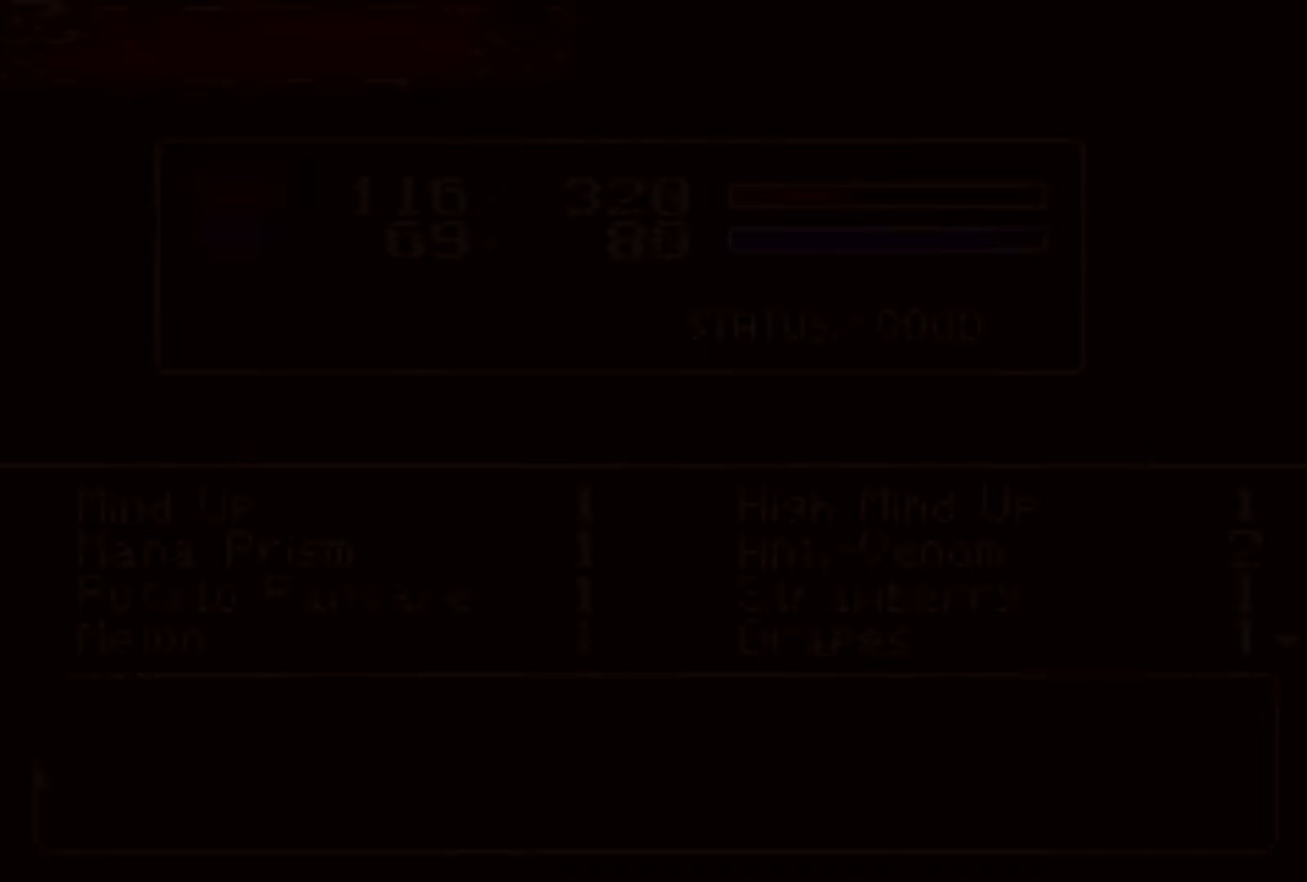
{"dt_ms": 500, "buttons": [], "events": []}
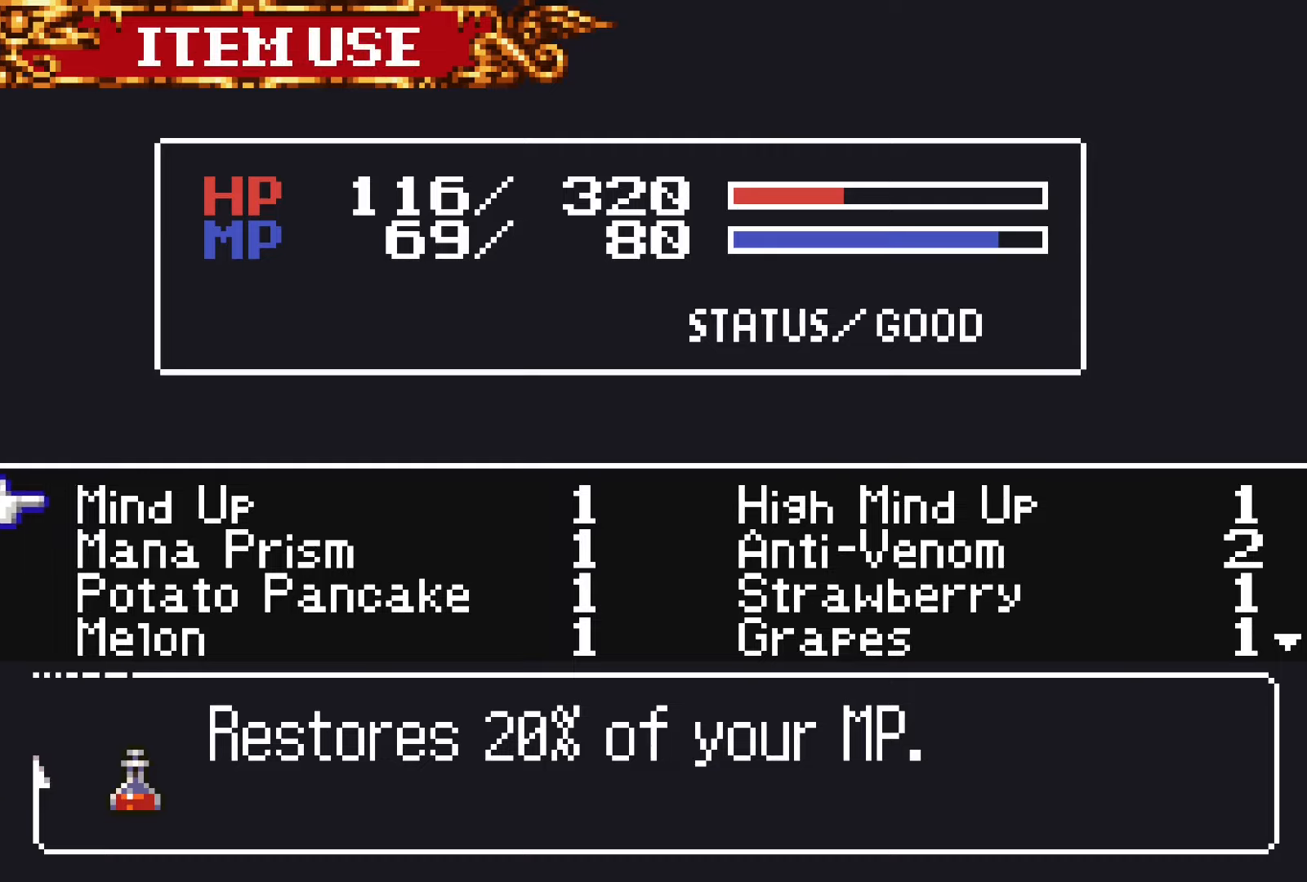
{"dt_ms": 500, "buttons": [], "events": []}
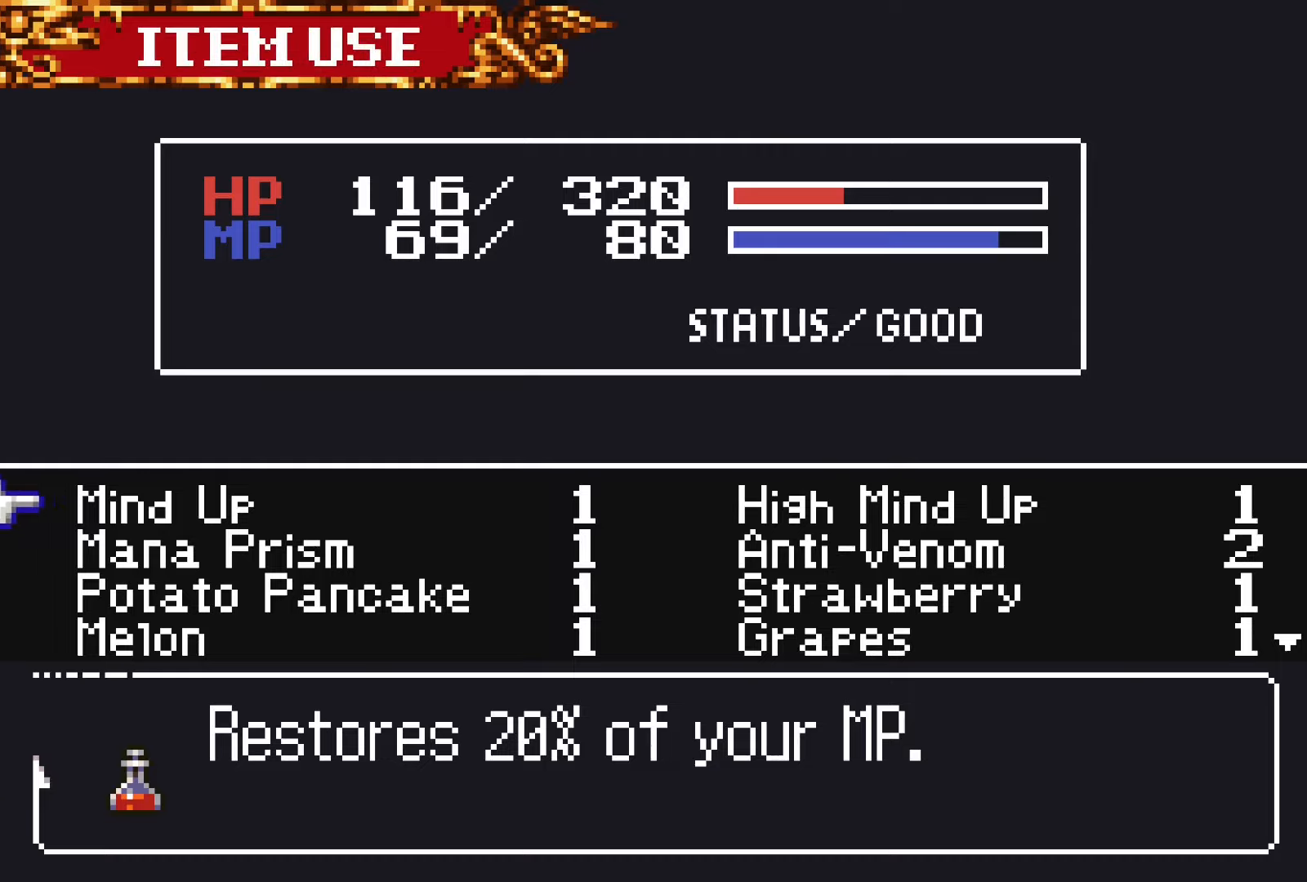
{"dt_ms": 500, "buttons": [], "events": []}
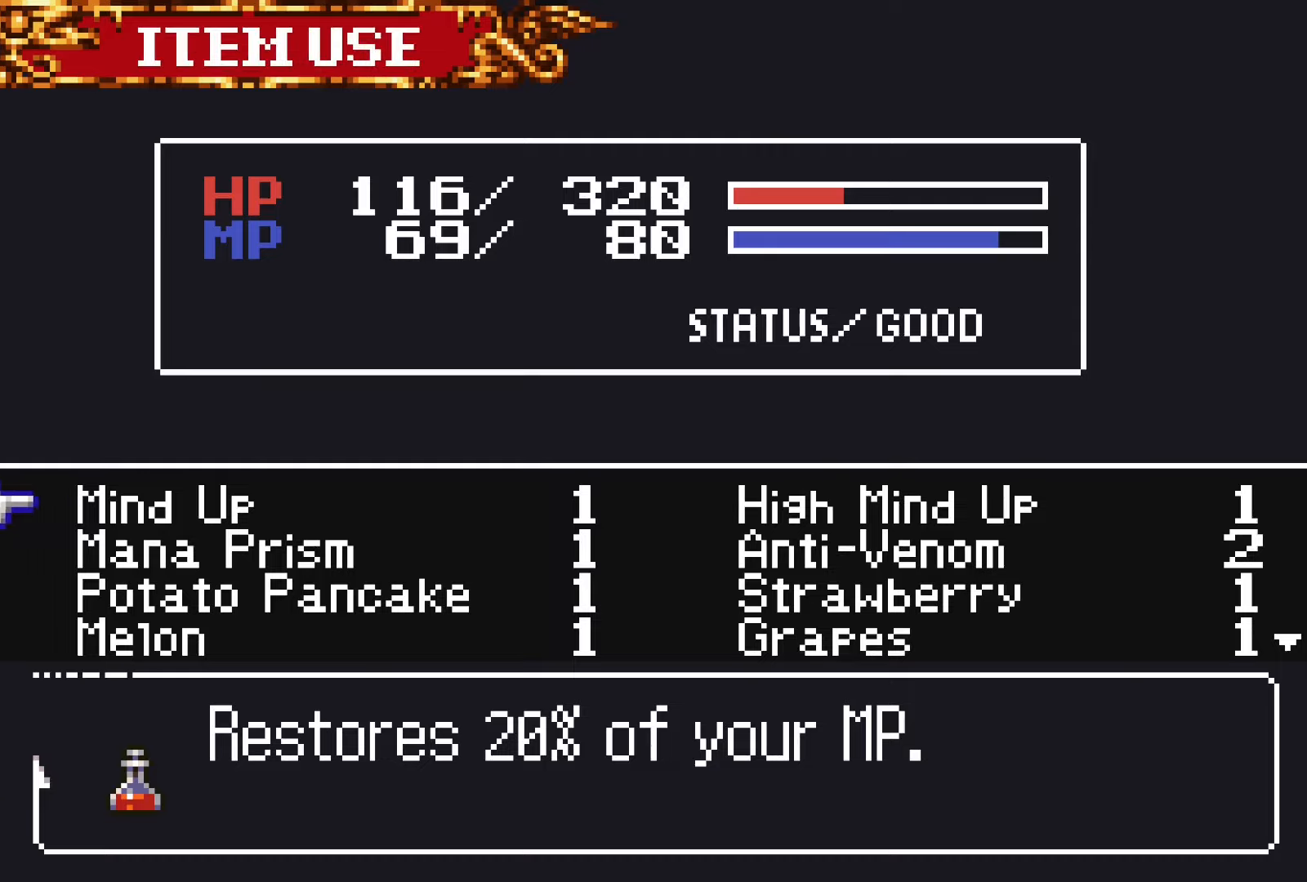
{"dt_ms": 500, "buttons": [], "events": [[50, "DPAD_DOWN", "down"], [117, "DPAD_DOWN", "up"], [200, "DPAD_DOWN", "down"], [284, "DPAD_DOWN", "up"], [350, "DPAD_DOWN", "down"], [434, "DPAD_DOWN", "up"]]}
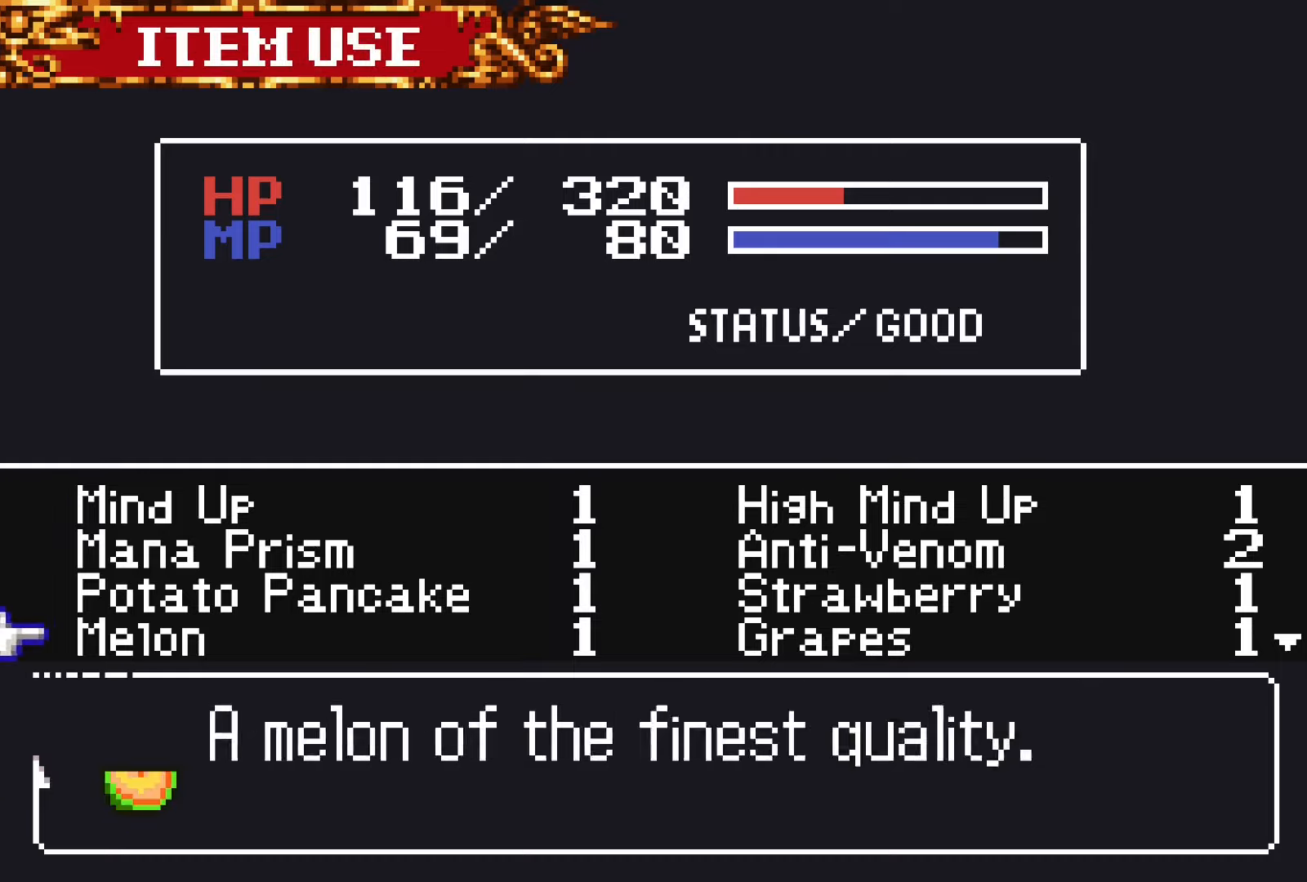
{"dt_ms": 500, "buttons": ["SQUARE"], "events": [[34, "DPAD_RIGHT", "down"], [150, "DPAD_RIGHT", "up"], [267, "CROSS", "down"], [350, "CROSS", "up"], [484, "SQUARE", "down"]]}
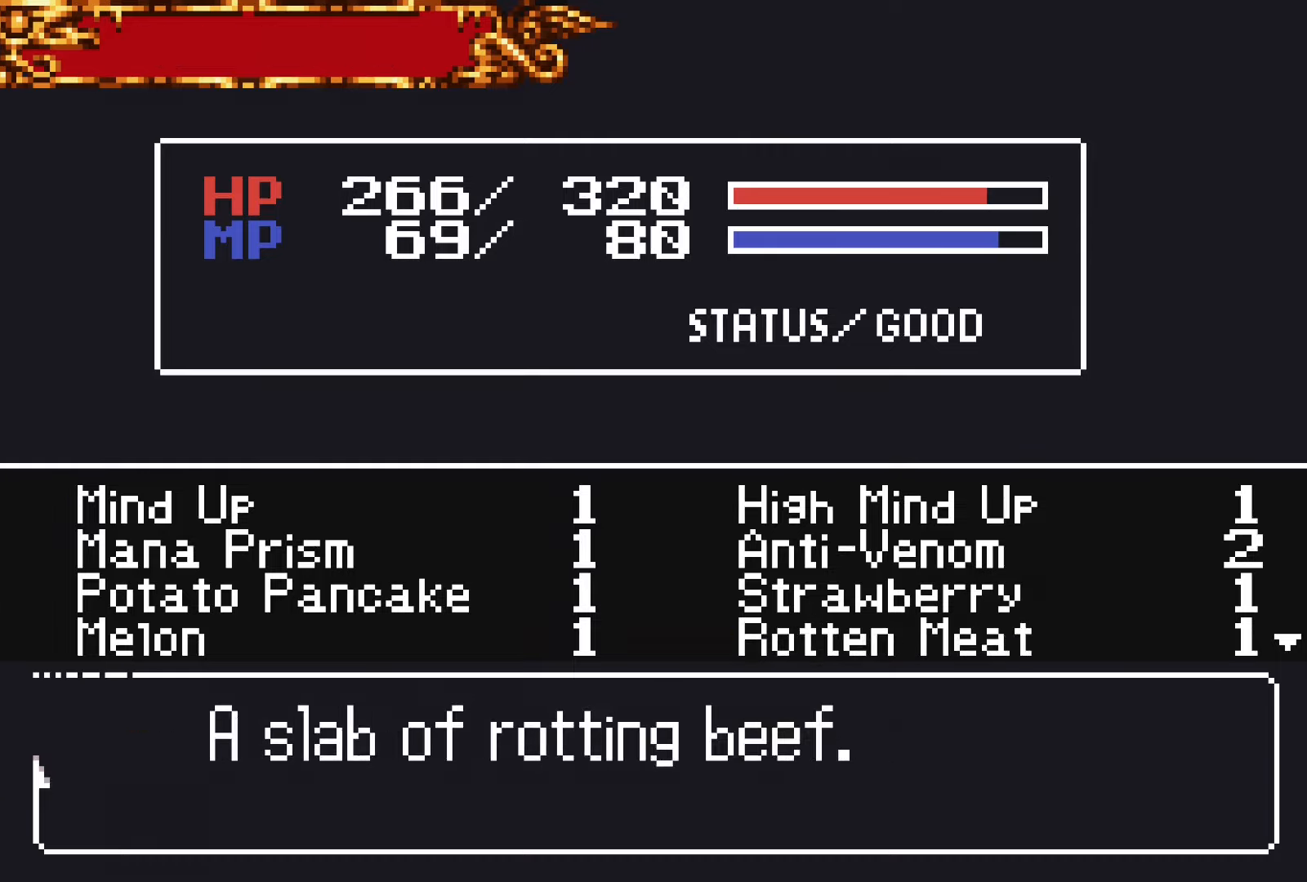
{"dt_ms": 500, "buttons": ["SQUARE"], "events": [[67, "SQUARE", "up"], [384, "DPAD_UP", "down"], [467, "DPAD_UP", "up"], [500, "SQUARE", "down"]]}
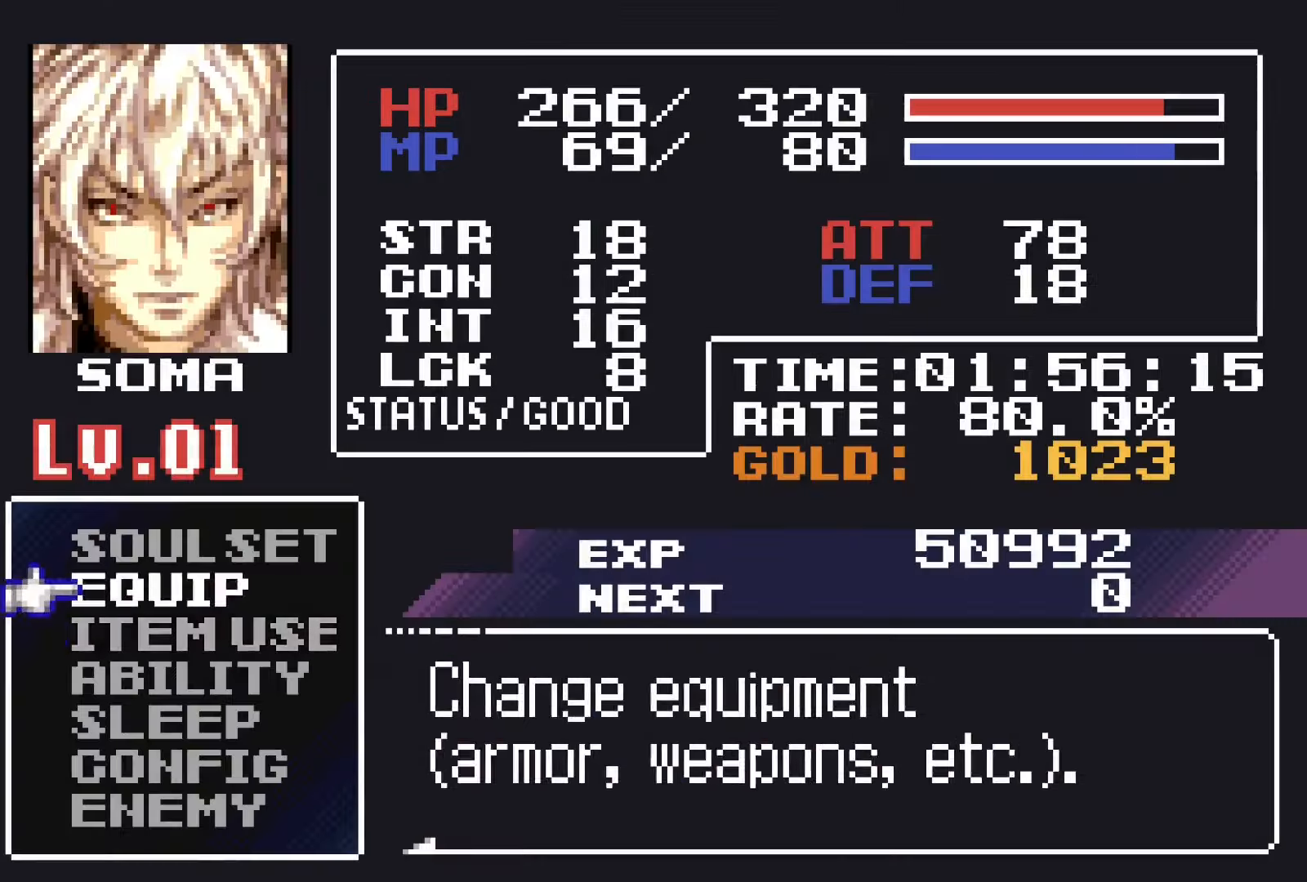
{"dt_ms": 500, "buttons": ["DPAD_RIGHT"], "events": [[84, "SQUARE", "up"], [150, "DPAD_RIGHT", "down"], [383, "CROSS", "down"], [433, "CROSS", "up"]]}
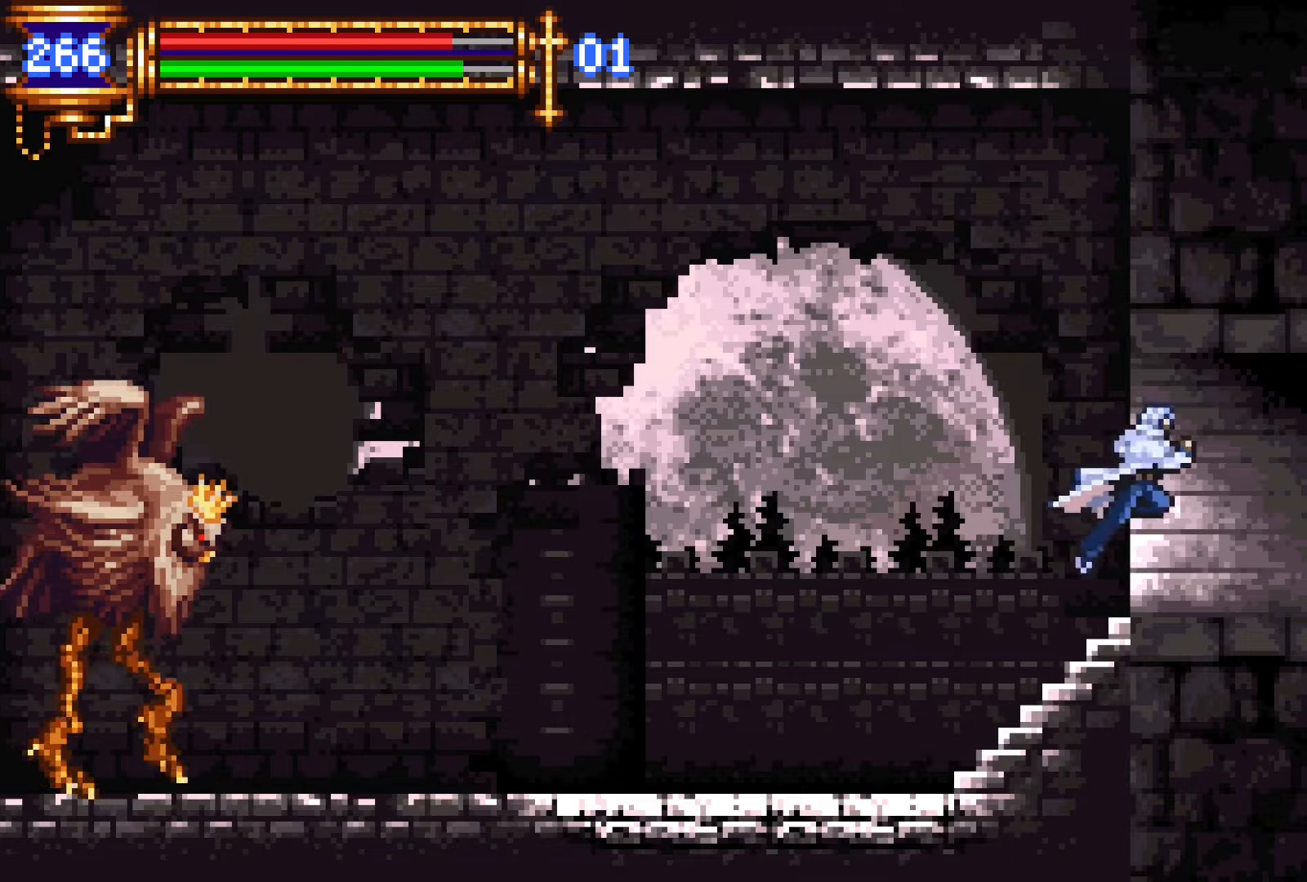
{"dt_ms": 500, "buttons": [], "events": [[450, "DPAD_RIGHT", "up"]]}
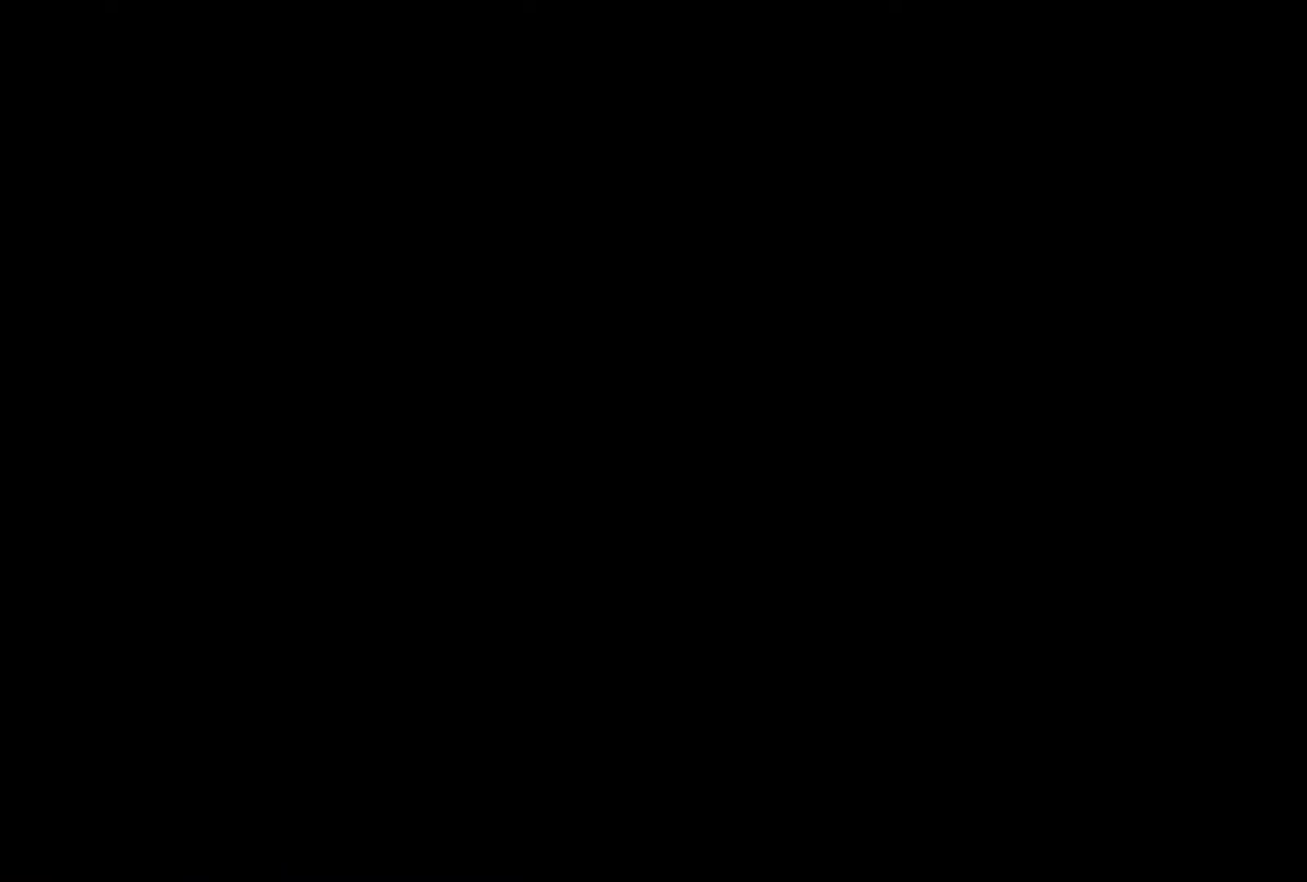
{"dt_ms": 500, "buttons": ["DPAD_LEFT", "START"], "events": [[17, "DPAD_LEFT", "down"], [433, "START", "down"]]}
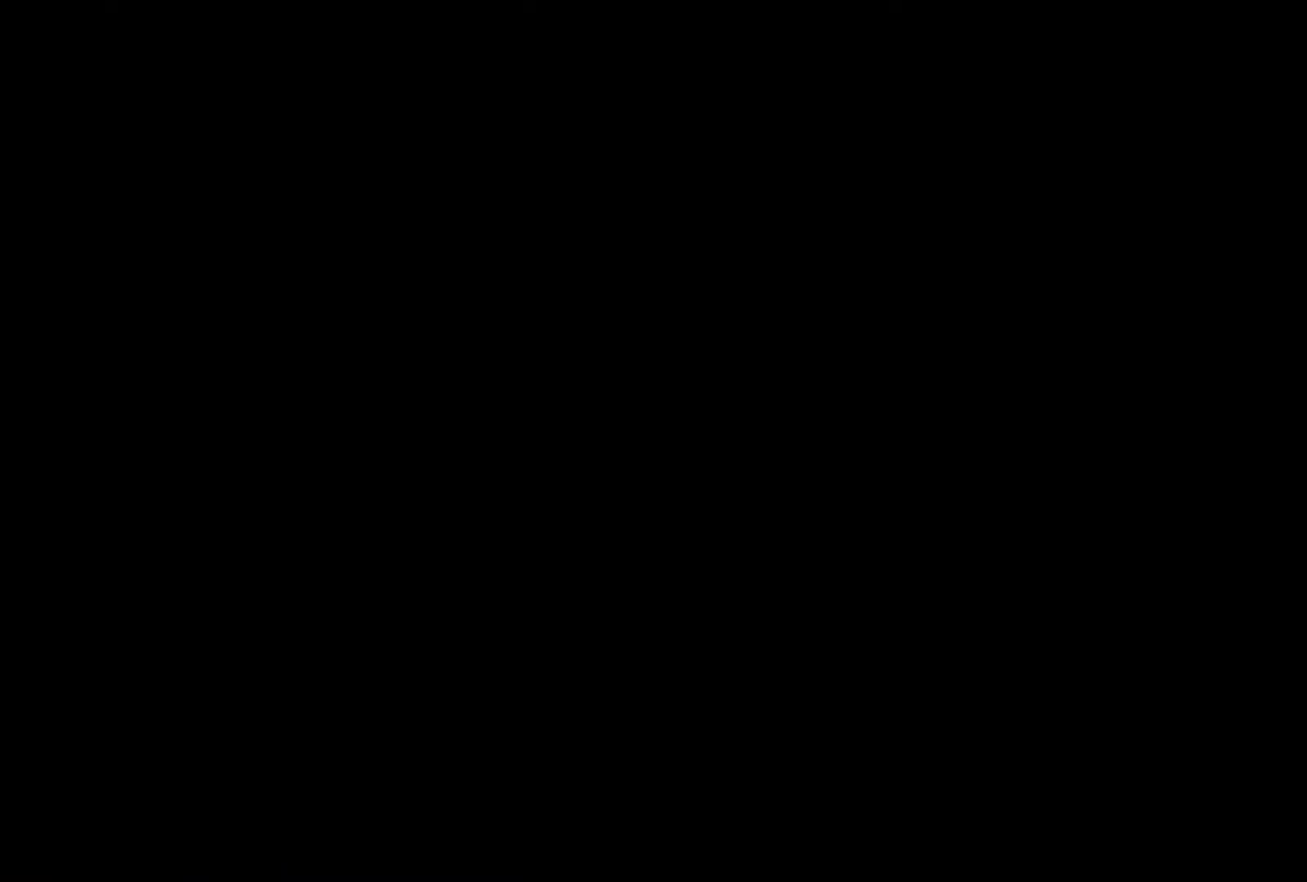
{"dt_ms": 500, "buttons": [], "events": [[33, "DPAD_LEFT", "up"], [67, "START", "up"], [217, "DPAD_DOWN", "down"], [250, "CROSS", "down"], [317, "DPAD_DOWN", "up"], [383, "CROSS", "up"]]}
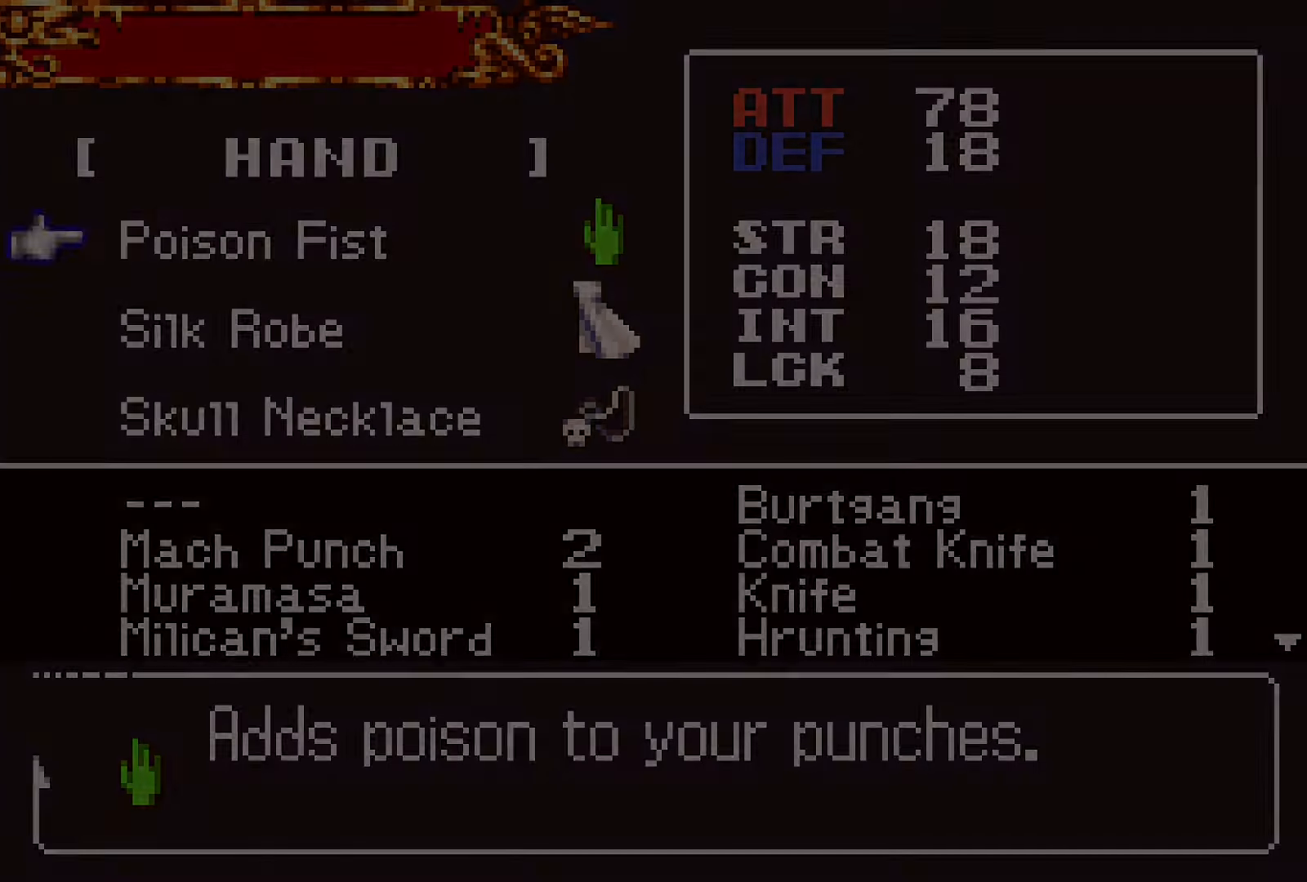
{"dt_ms": 500, "buttons": ["DPAD_UP"], "events": [[150, "SQUARE", "down"], [267, "SQUARE", "up"], [450, "DPAD_UP", "down"]]}
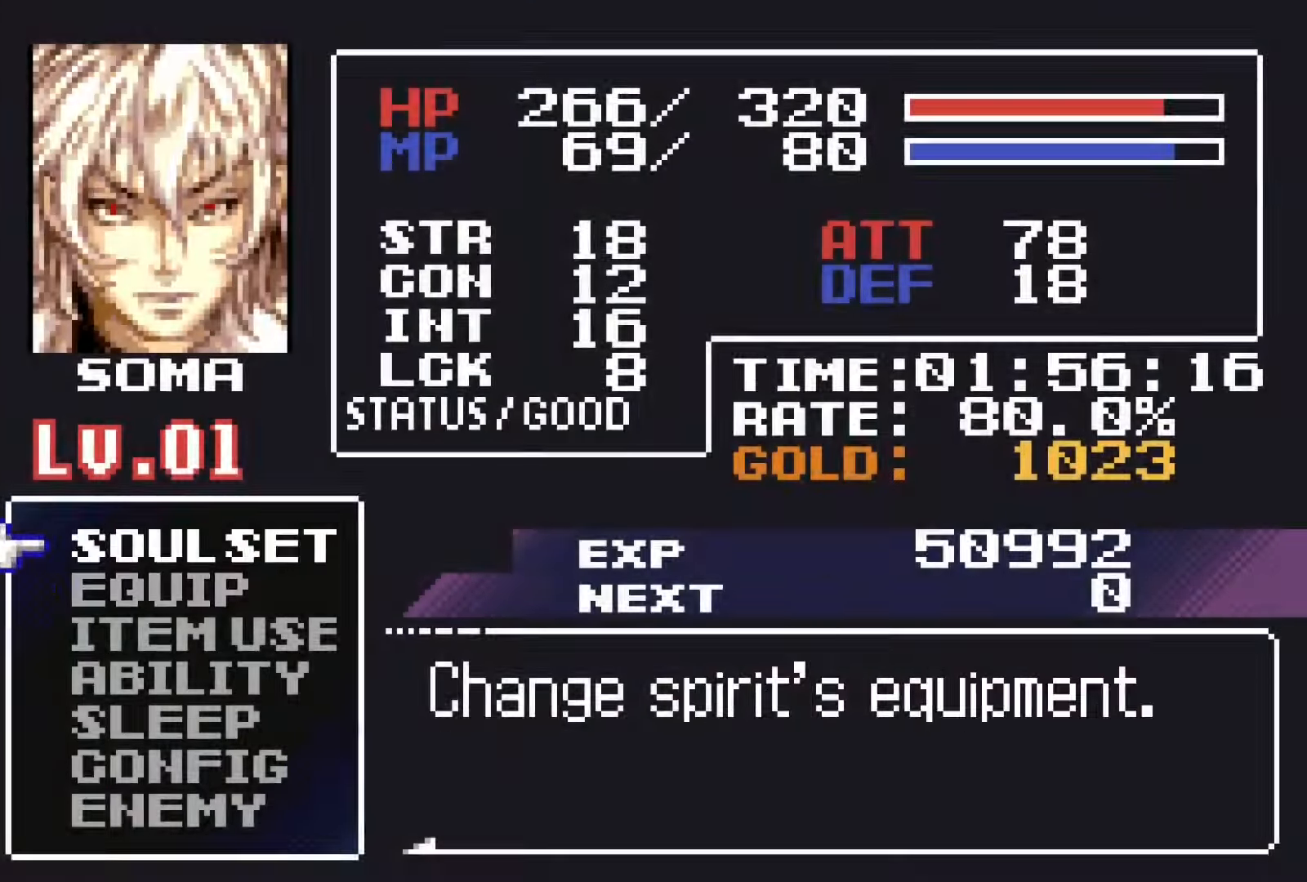
{"dt_ms": 500, "buttons": [], "events": [[17, "CROSS", "down"], [33, "DPAD_UP", "up"], [117, "CROSS", "up"], [350, "DPAD_DOWN", "down"], [417, "CROSS", "down"], [450, "DPAD_DOWN", "up"], [483, "CROSS", "up"]]}
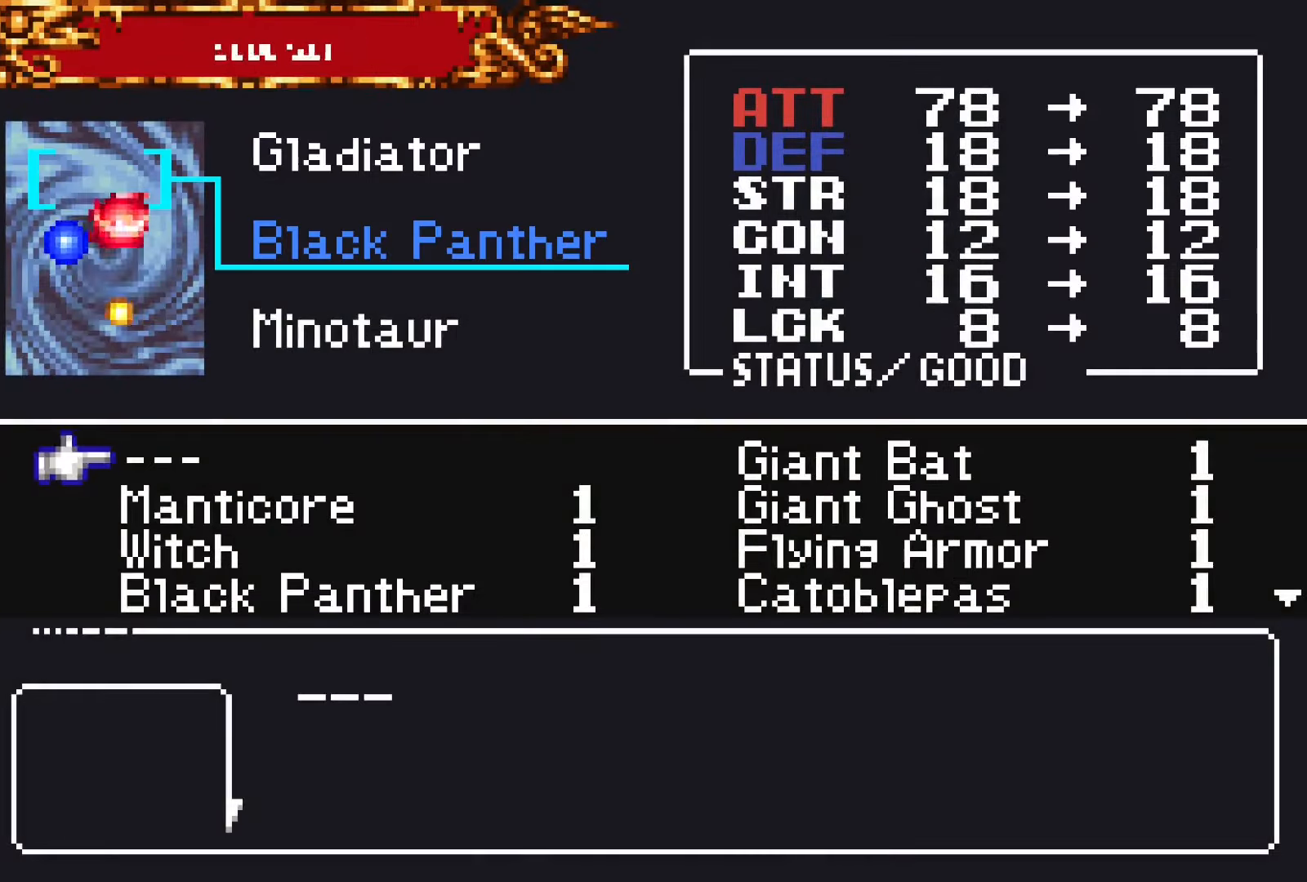
{"dt_ms": 500, "buttons": [], "events": [[67, "DPAD_RIGHT", "down"], [117, "DPAD_RIGHT", "up"], [250, "DPAD_DOWN", "down"], [283, "DPAD_DOWN", "up"]]}
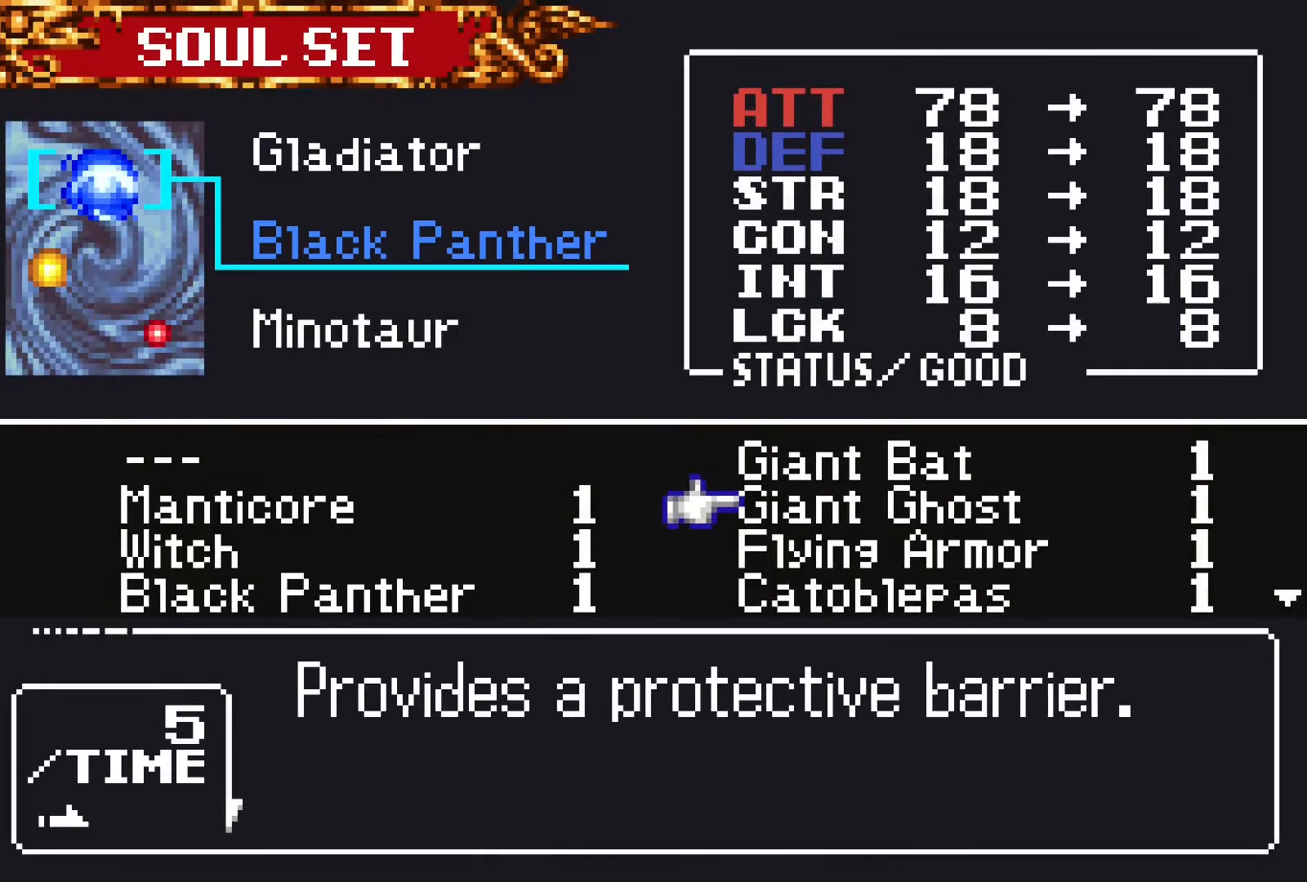
{"dt_ms": 500, "buttons": ["DPAD_LEFT"], "events": [[33, "DPAD_UP", "down"], [117, "CROSS", "down"], [150, "DPAD_UP", "up"], [167, "SQUARE", "down"], [183, "CROSS", "up"], [250, "SQUARE", "up"], [383, "DPAD_LEFT", "down"]]}
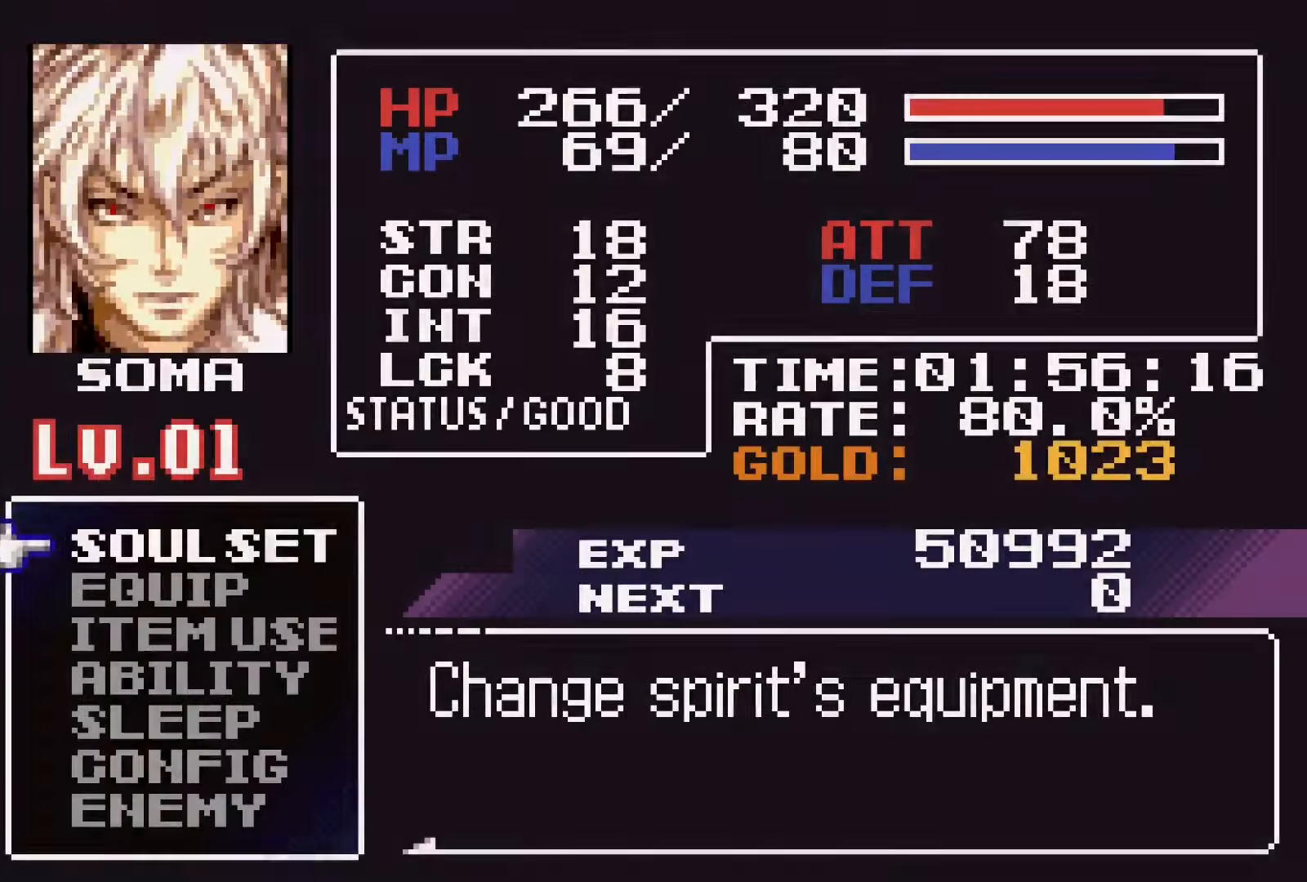
{"dt_ms": 500, "buttons": ["DPAD_RIGHT"], "events": [[17, "SQUARE", "down"], [100, "SQUARE", "up"], [450, "DPAD_LEFT", "up"], [500, "DPAD_RIGHT", "down"]]}
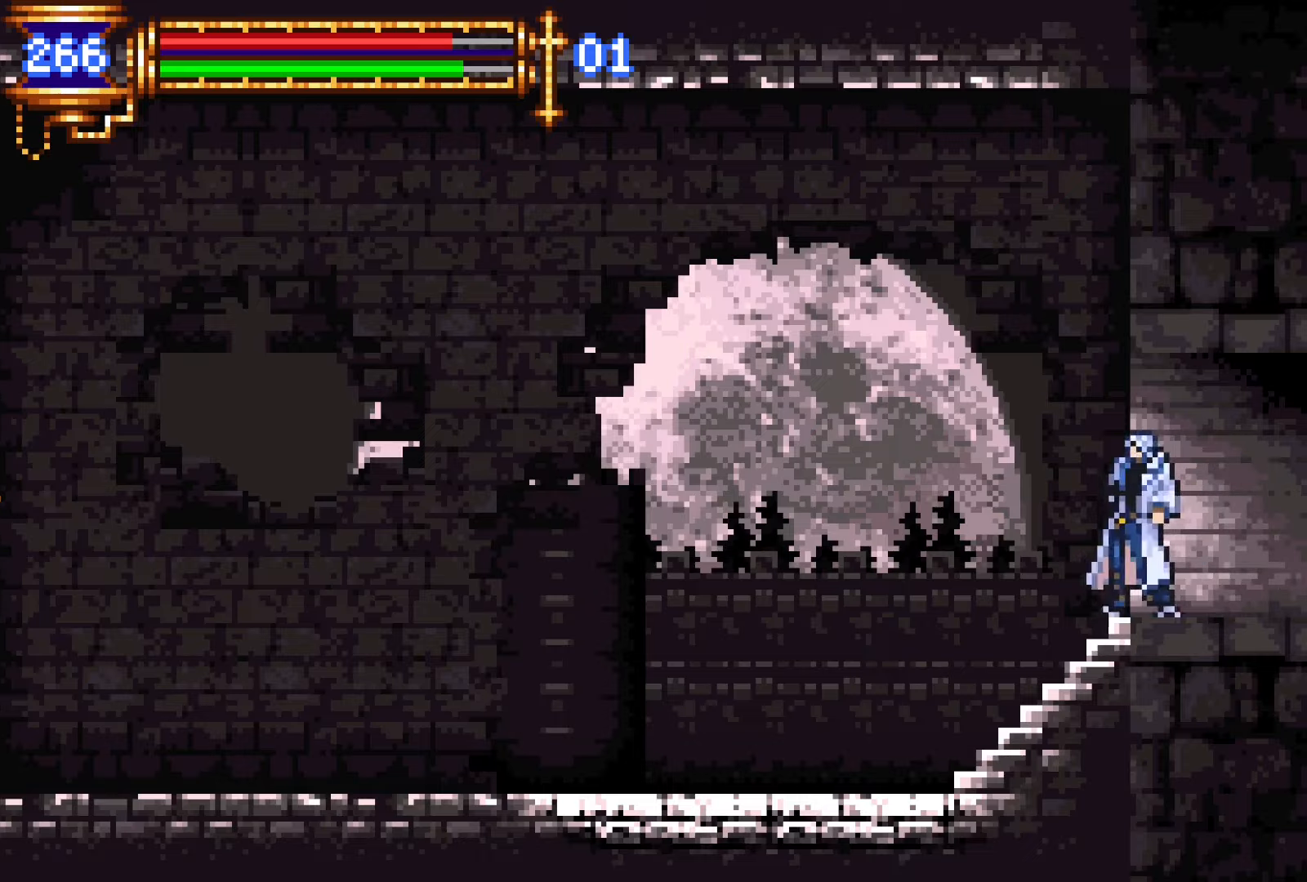
{"dt_ms": 500, "buttons": ["DPAD_LEFT"], "events": [[33, "L1", "down"], [133, "DPAD_RIGHT", "up"], [183, "L1", "up"], [233, "DPAD_LEFT", "down"], [383, "CROSS", "down"], [450, "CROSS", "up"]]}
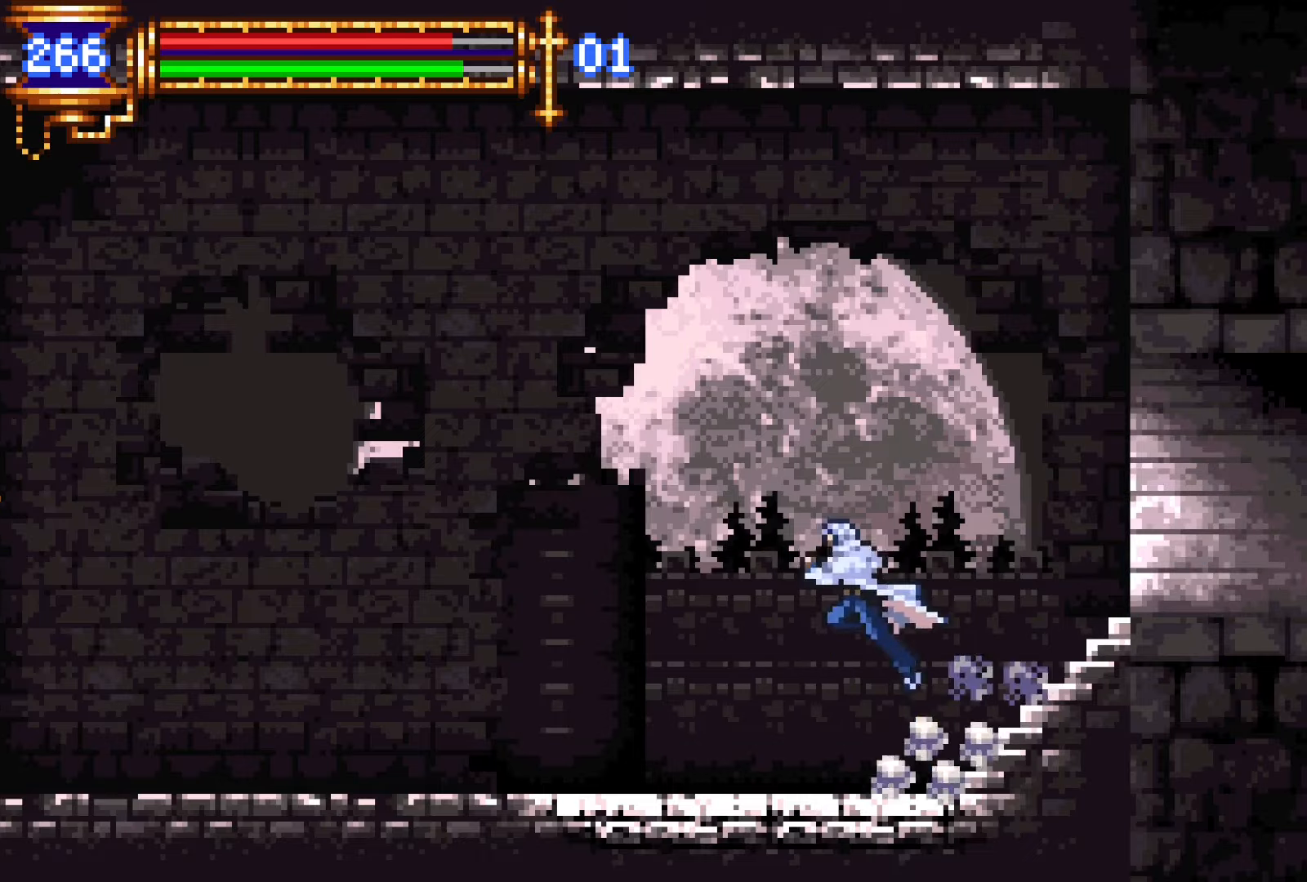
{"dt_ms": 500, "buttons": ["CROSS", "DPAD_LEFT"], "events": [[450, "CROSS", "down"]]}
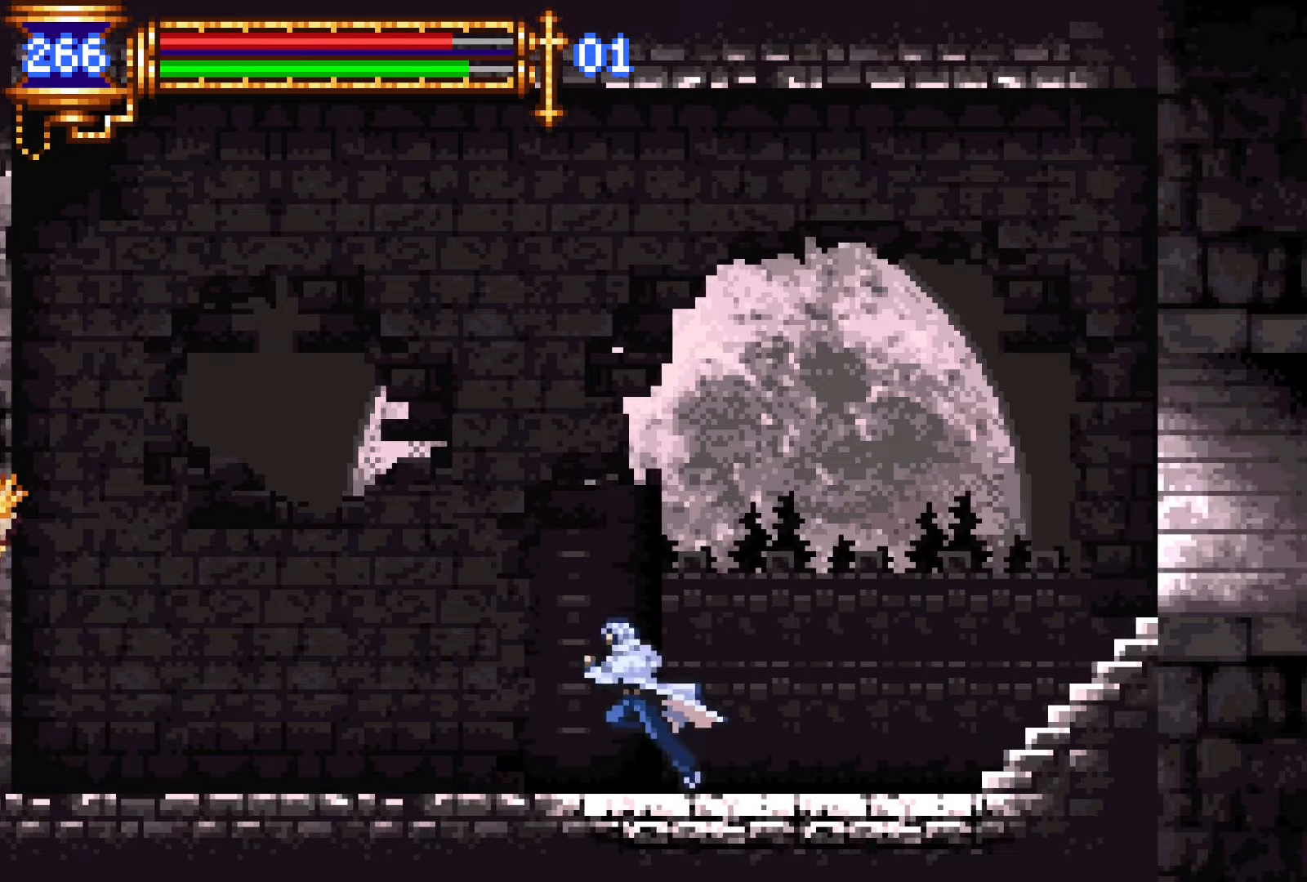
{"dt_ms": 500, "buttons": ["DPAD_UP", "DPAD_LEFT"], "events": [[283, "DPAD_UP", "down"], [300, "R1", "down"], [333, "CROSS", "up"], [400, "R1", "up"]]}
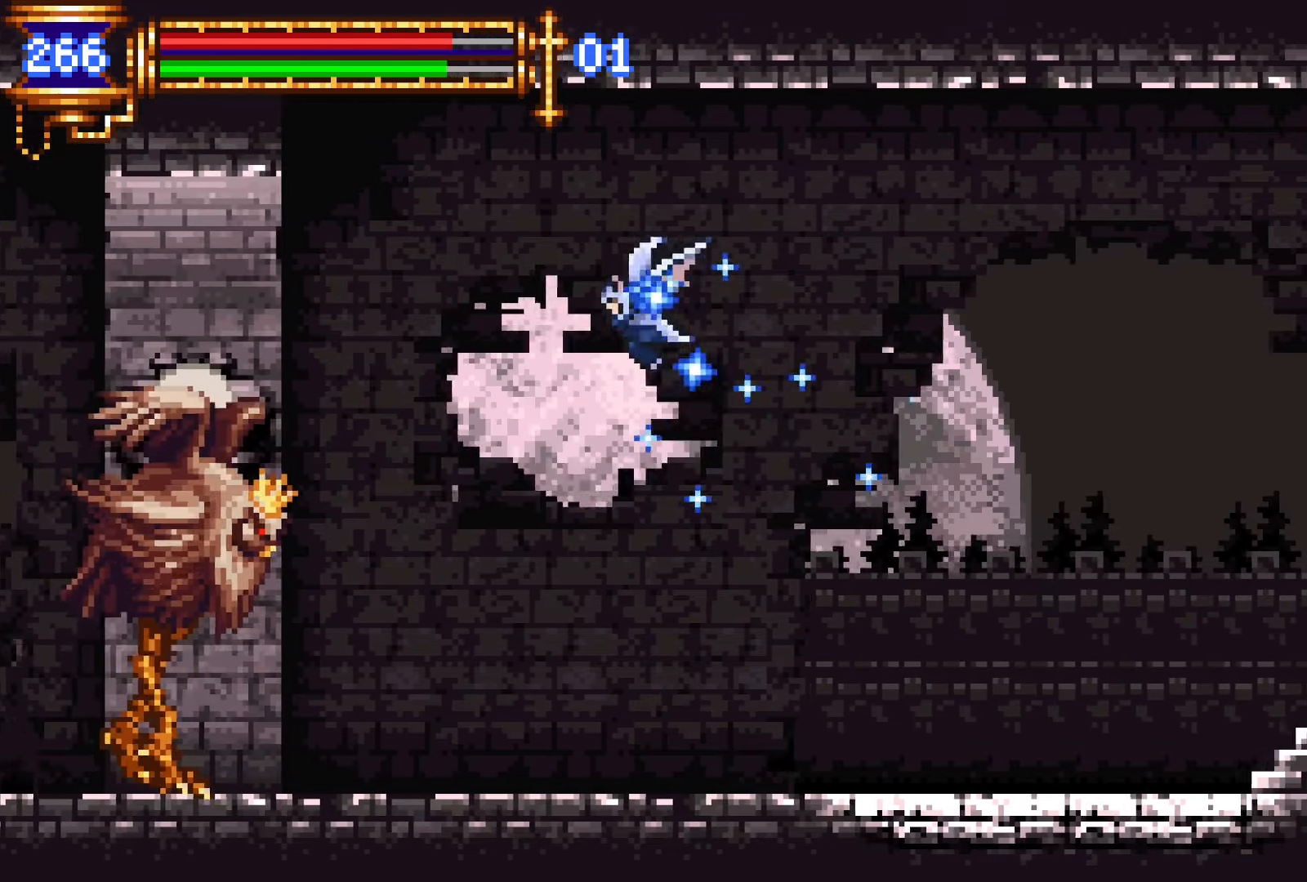
{"dt_ms": 500, "buttons": ["DPAD_LEFT"], "events": [[33, "DPAD_UP", "up"]]}